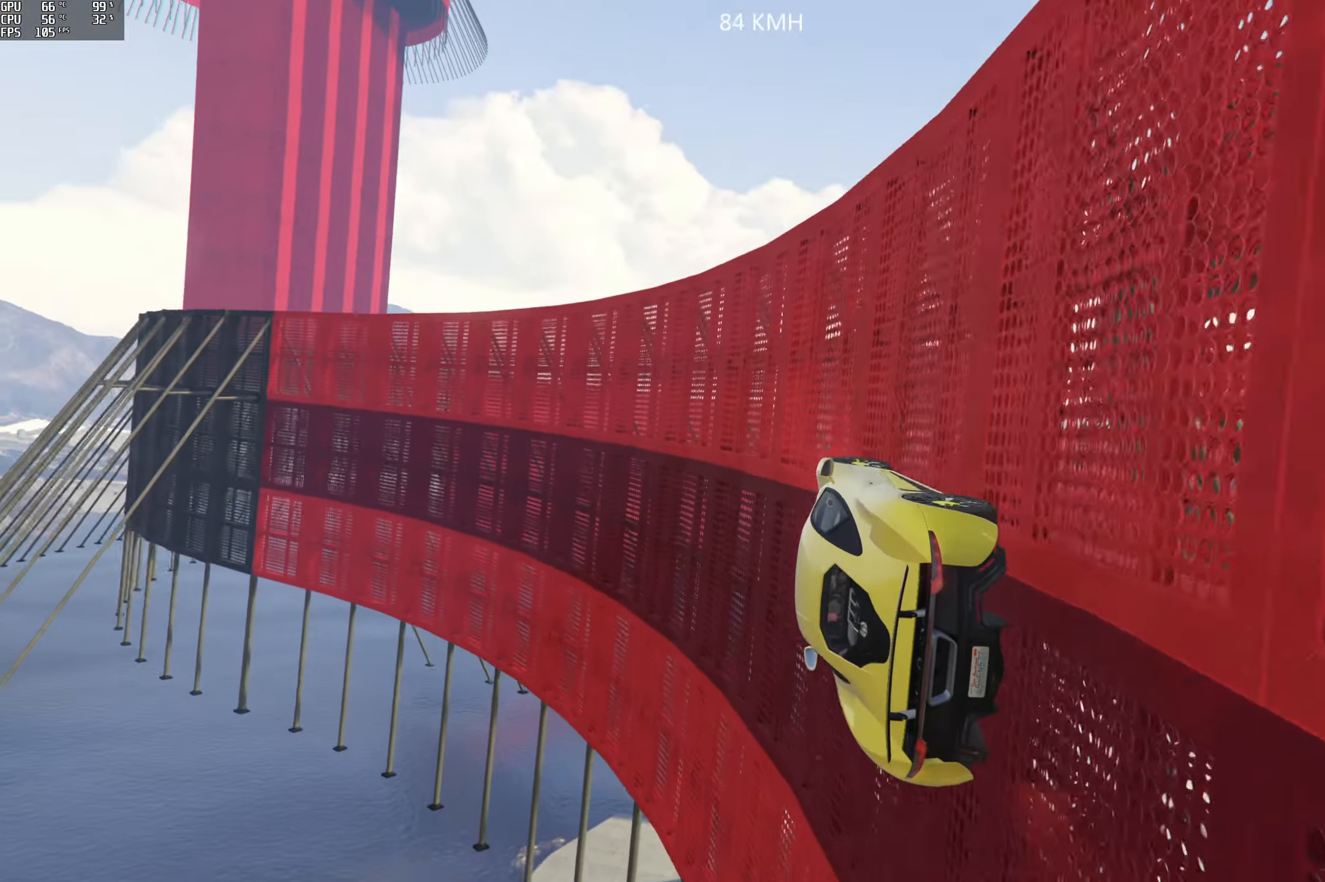
Gameplay with a controller (Xbox layout); each line is a JSON object with the inputs held at the frame after it (dt_ms = milliseconds from this image to that frame). "events" lists button and stick changes between this image and that frame as [ms after this image, input, new state], when the widget could be followed in between.
{"dt_ms": 500, "buttons": ["R2"], "left_stick": "right", "right_stick": "center", "events": [[17, "R2", "down"], [50, "left_stick", "center"], [184, "left_stick", "right"], [267, "R2", "up"], [317, "left_stick", "center"], [384, "R2", "down"], [484, "left_stick", "right"]]}
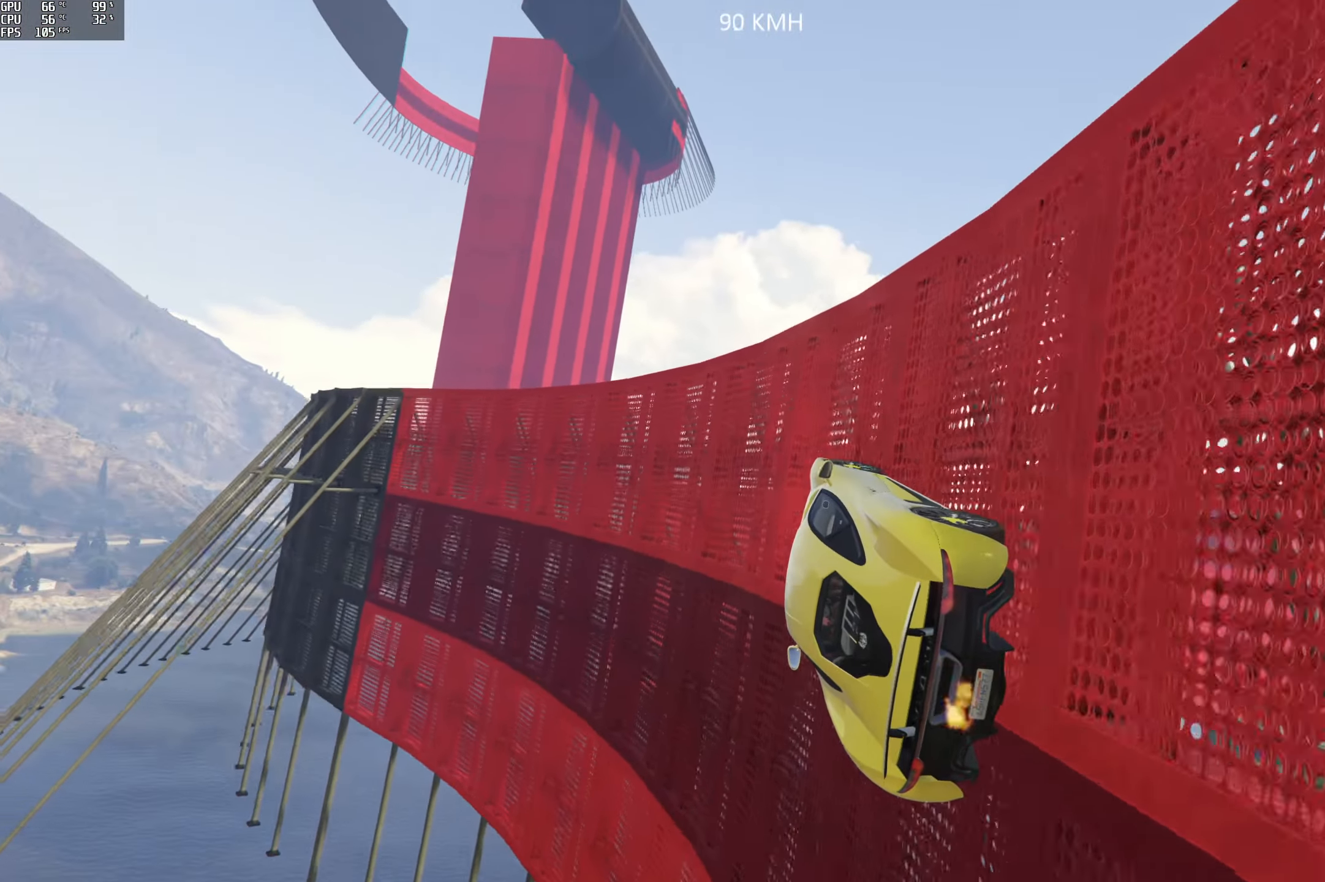
{"dt_ms": 500, "buttons": [], "left_stick": "center", "right_stick": "center", "events": [[67, "left_stick", "center"], [100, "R2", "up"], [184, "R2", "down"], [184, "left_stick", "left"], [284, "left_stick", "center"], [384, "R2", "up"], [417, "left_stick", "right"], [484, "left_stick", "center"]]}
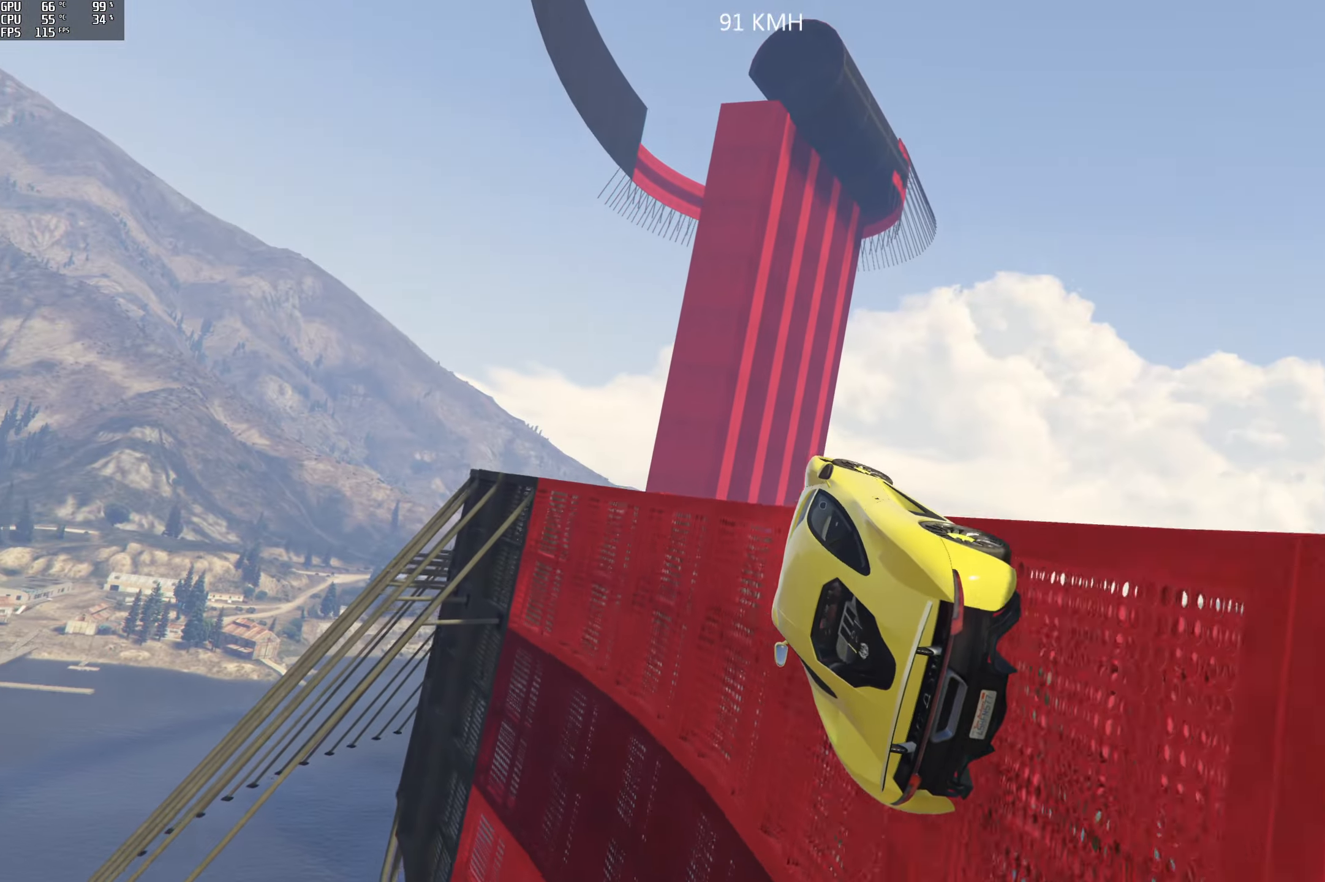
{"dt_ms": 500, "buttons": ["R2"], "left_stick": "up", "right_stick": "center", "events": [[217, "R2", "down"], [317, "left_stick", "up"]]}
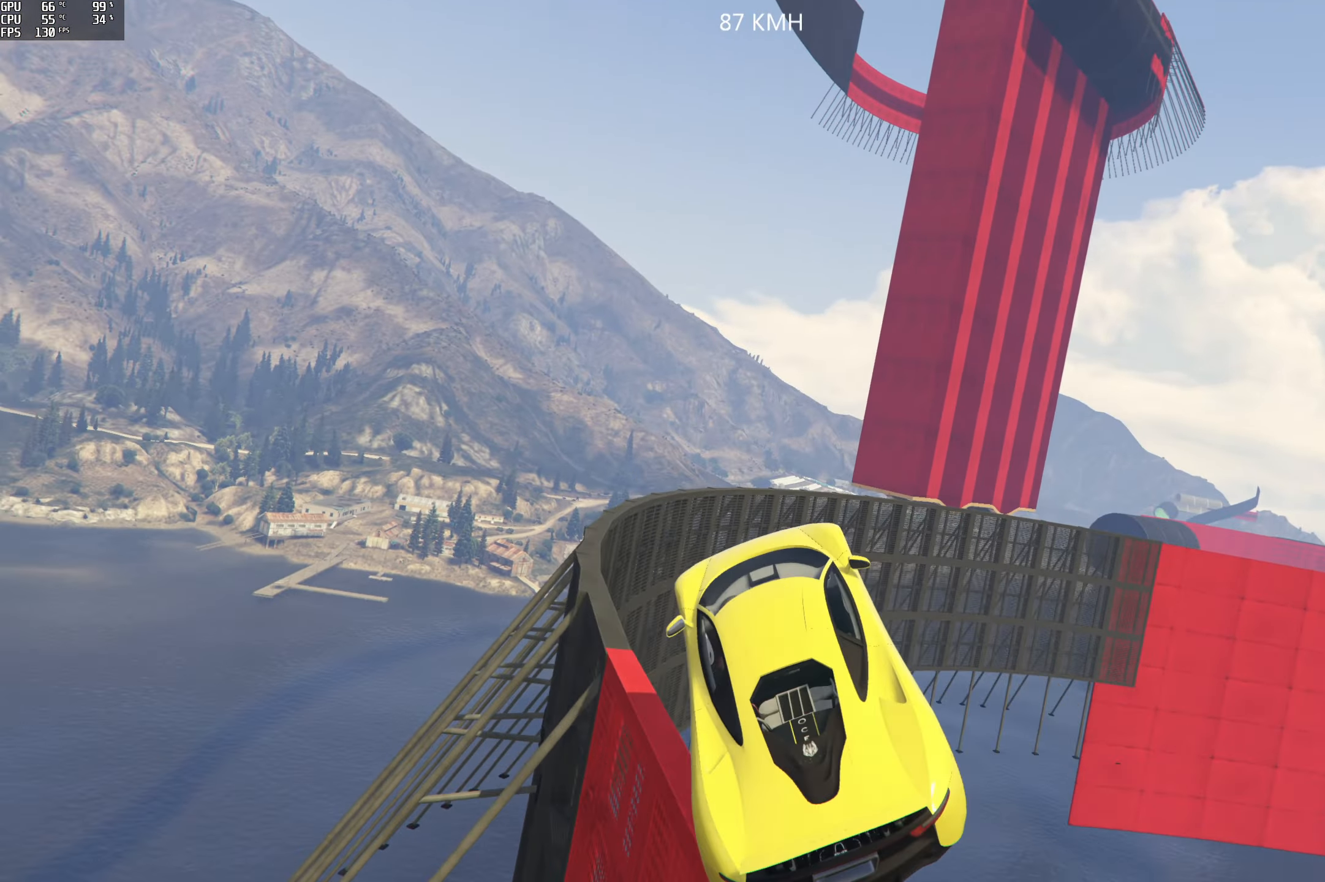
{"dt_ms": 500, "buttons": [], "left_stick": "down", "right_stick": "center", "events": [[50, "R2", "up"], [134, "left_stick", "up-left"], [334, "left_stick", "down-left"], [450, "left_stick", "down"]]}
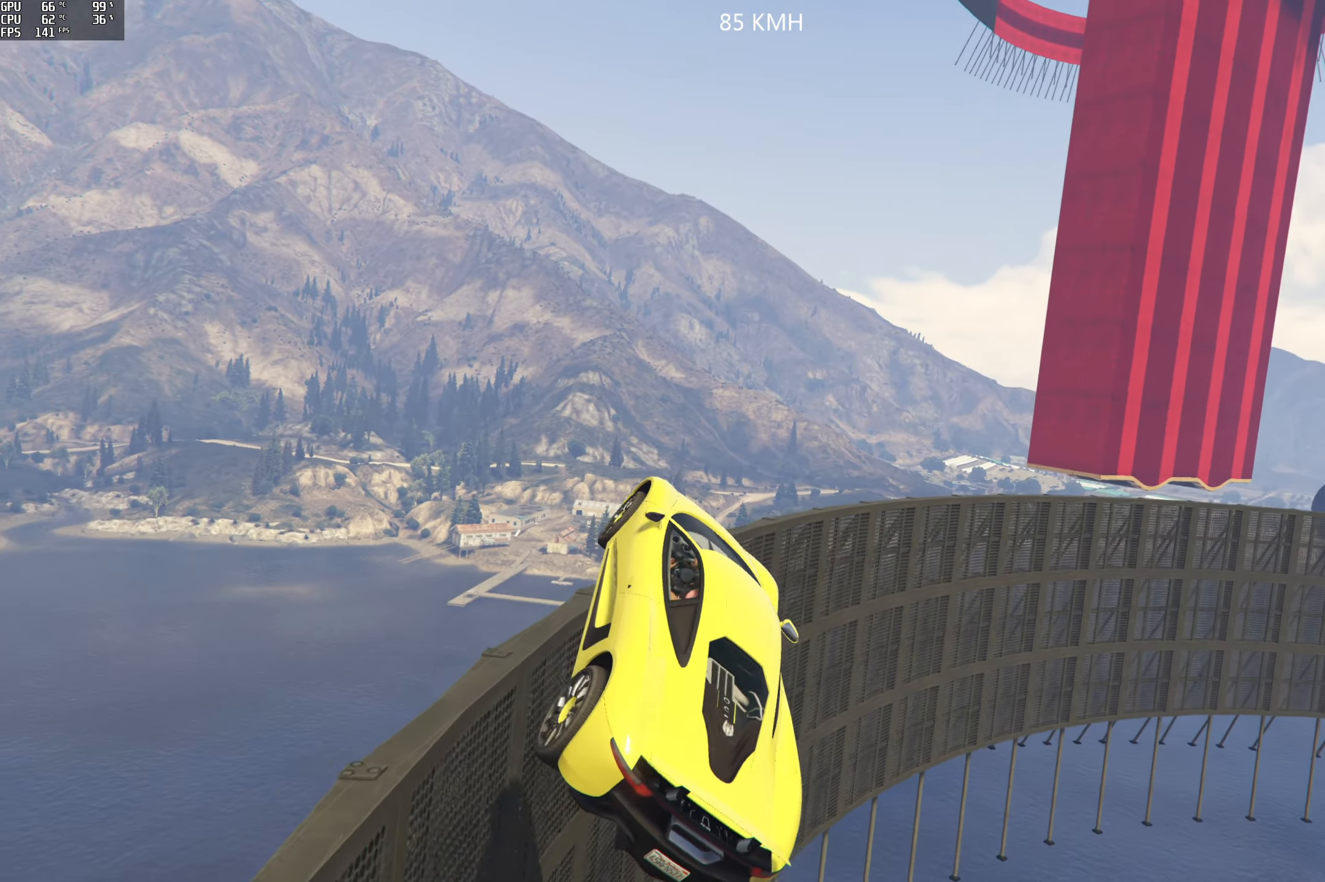
{"dt_ms": 500, "buttons": [], "left_stick": "down-right", "right_stick": "center", "events": [[17, "left_stick", "down-right"], [134, "left_stick", "right"], [334, "left_stick", "down-right"]]}
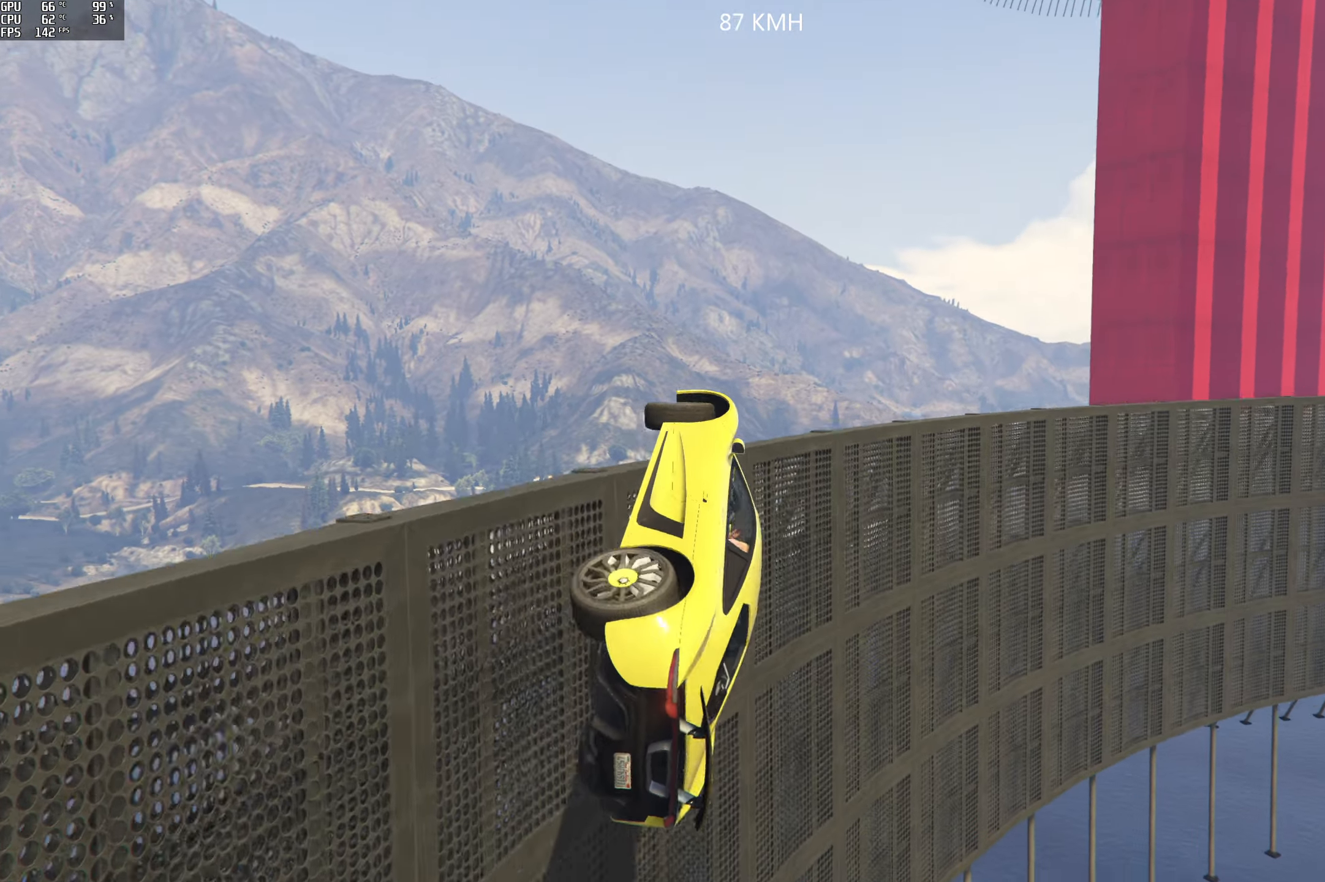
{"dt_ms": 1000, "buttons": ["R2"], "left_stick": "center", "right_stick": "up-right"}
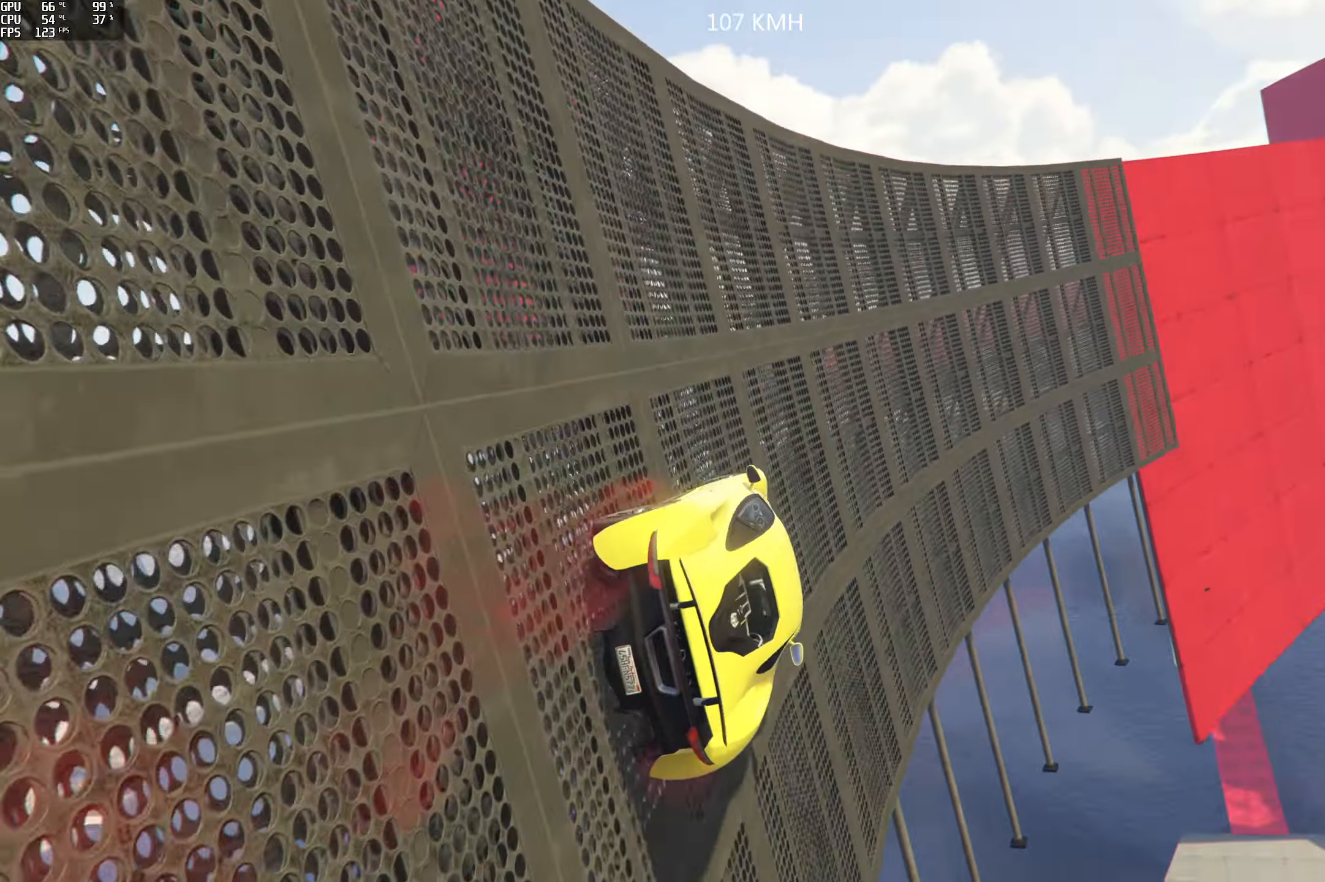
{"dt_ms": 500, "buttons": ["R2"], "left_stick": "left", "right_stick": "up-right", "events": [[117, "left_stick", "left"], [283, "left_stick", "center"], [383, "left_stick", "left"]]}
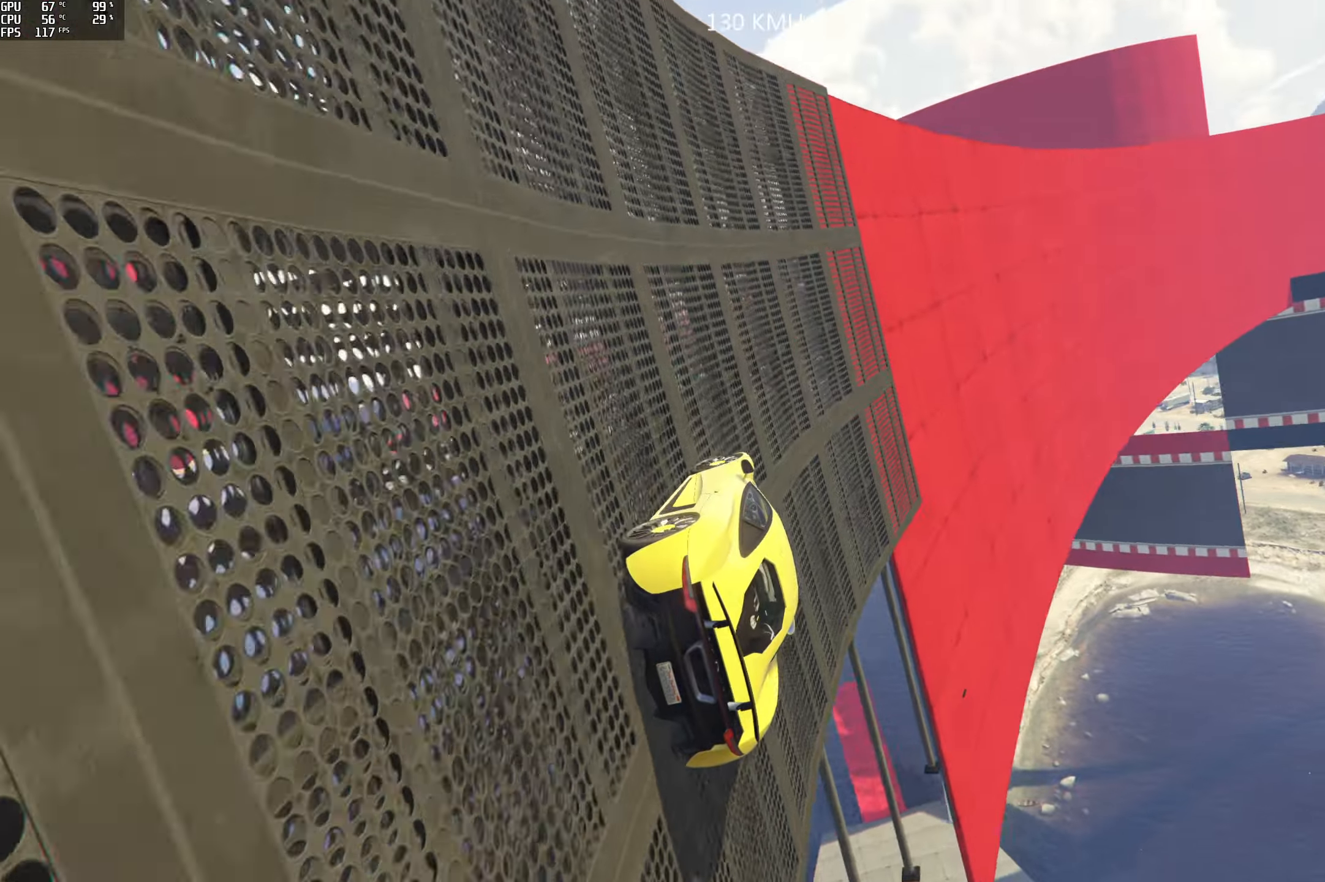
{"dt_ms": 500, "buttons": ["R2"], "left_stick": "center", "right_stick": "center", "events": [[16, "left_stick", "center"], [183, "left_stick", "left"], [266, "left_stick", "center"], [366, "left_stick", "left"], [500, "left_stick", "center"], [500, "right_stick", "center"]]}
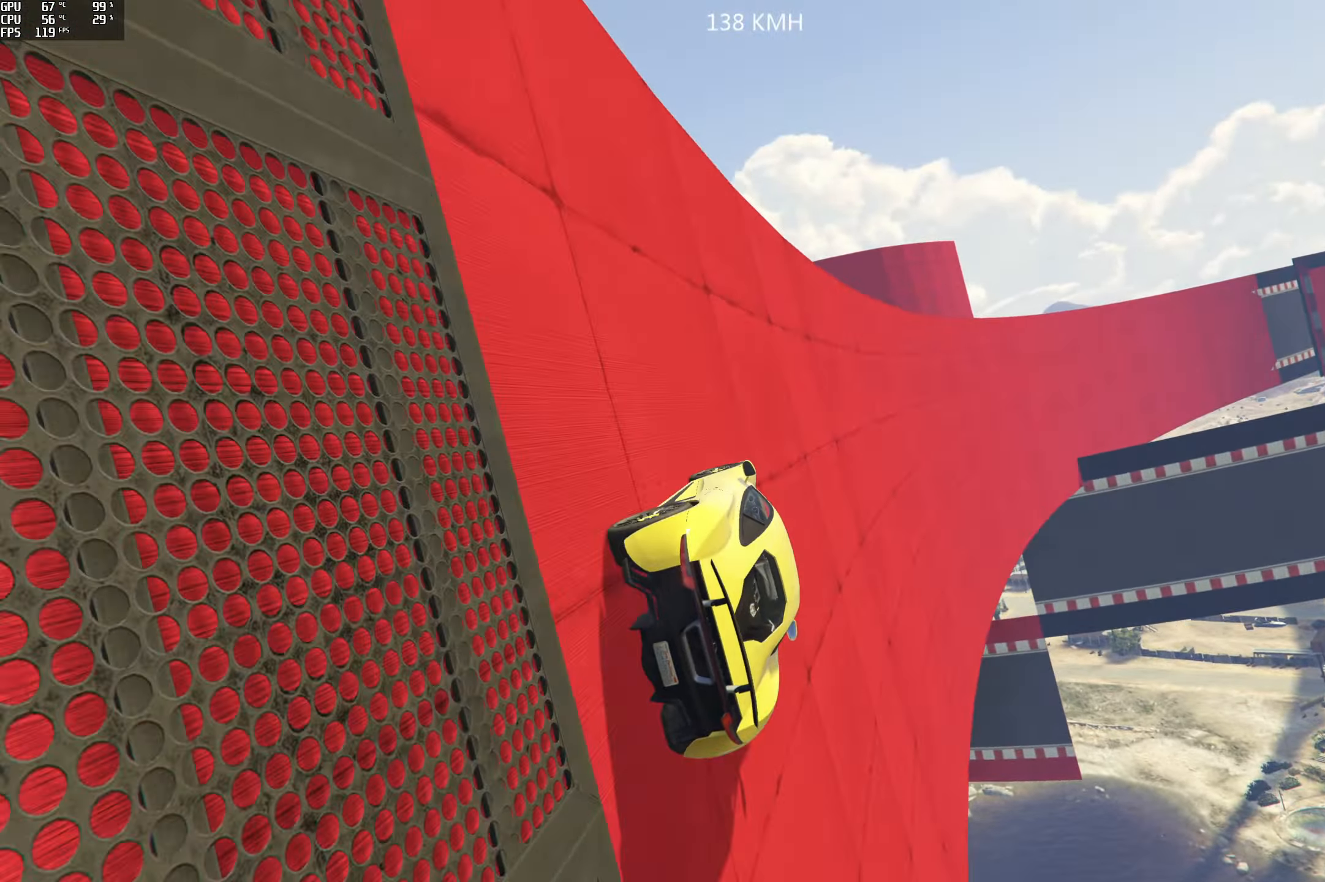
{"dt_ms": 500, "buttons": ["R2"], "left_stick": "center", "right_stick": "center", "events": [[266, "left_stick", "left"], [466, "left_stick", "center"]]}
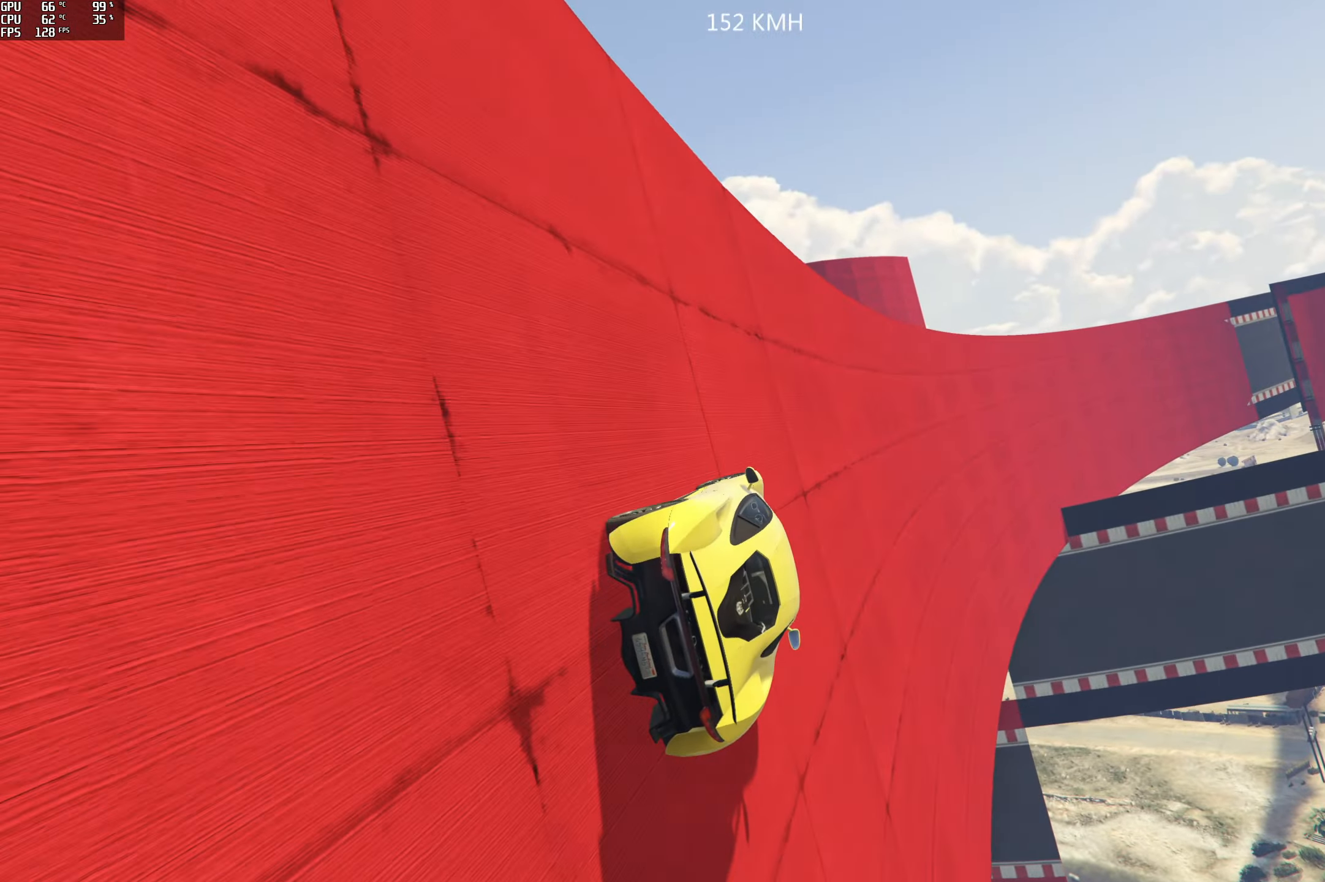
{"dt_ms": 500, "buttons": ["R2"], "left_stick": "left", "right_stick": "center", "events": [[166, "left_stick", "left"], [216, "right_stick", "up"], [300, "left_stick", "center"], [433, "left_stick", "left"], [450, "right_stick", "center"]]}
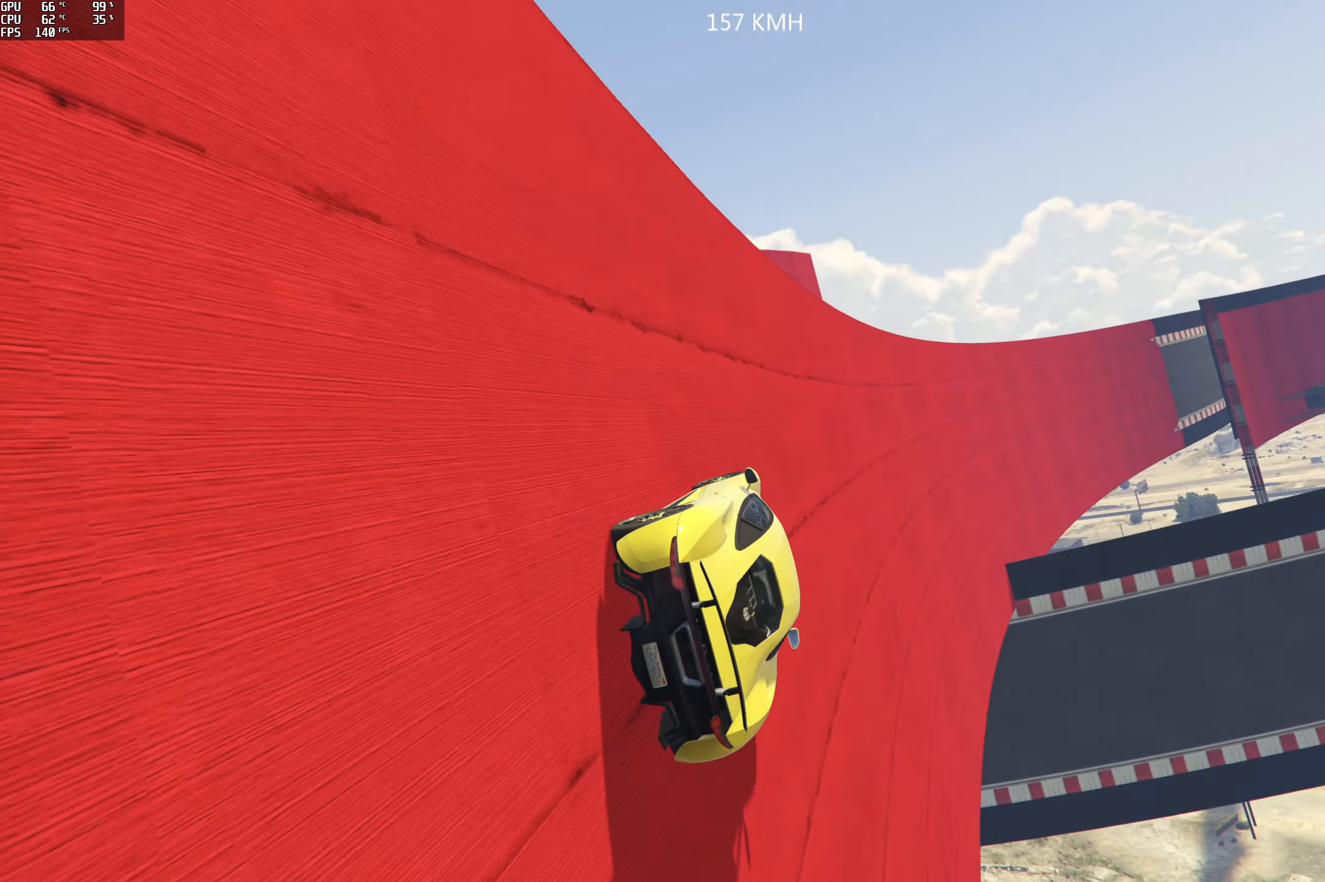
{"dt_ms": 500, "buttons": ["R2"], "left_stick": "center", "right_stick": "center", "events": [[83, "left_stick", "center"], [283, "left_stick", "left"], [400, "left_stick", "center"]]}
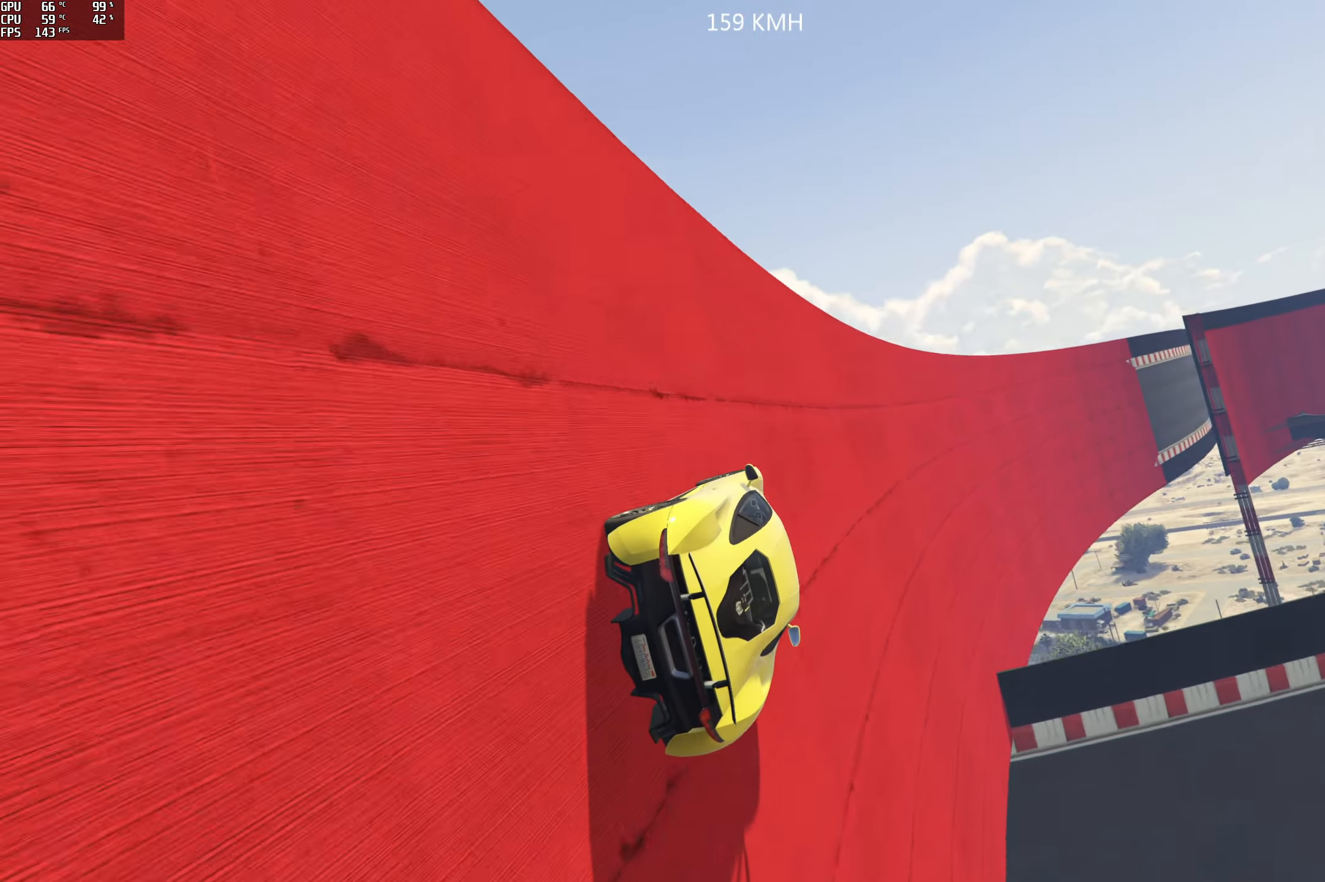
{"dt_ms": 500, "buttons": ["R2"], "left_stick": "left", "right_stick": "center", "events": [[100, "left_stick", "left"], [233, "left_stick", "center"], [450, "left_stick", "left"]]}
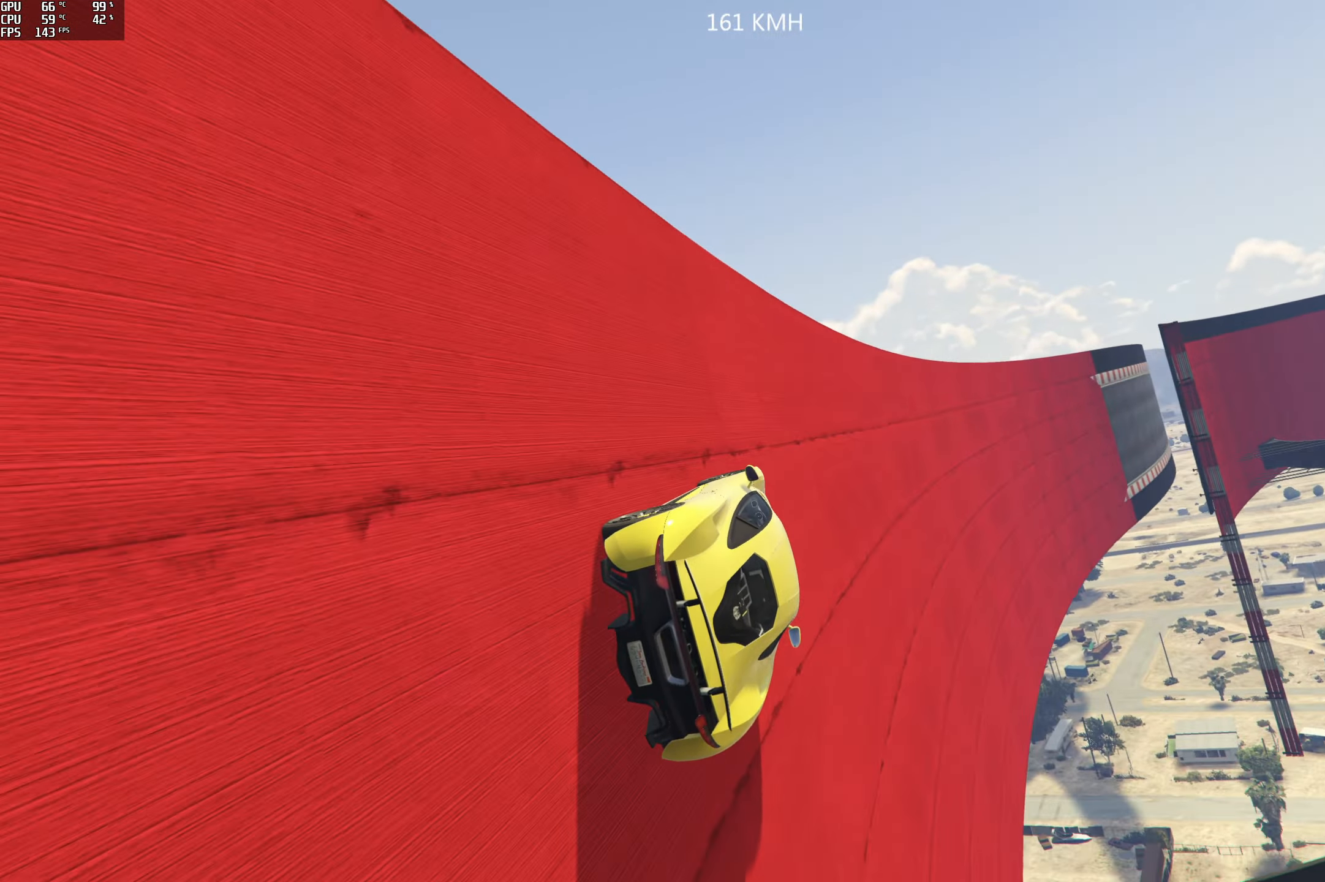
{"dt_ms": 500, "buttons": ["R2"], "left_stick": "center", "right_stick": "center", "events": [[83, "left_stick", "center"], [283, "left_stick", "left"], [400, "left_stick", "center"]]}
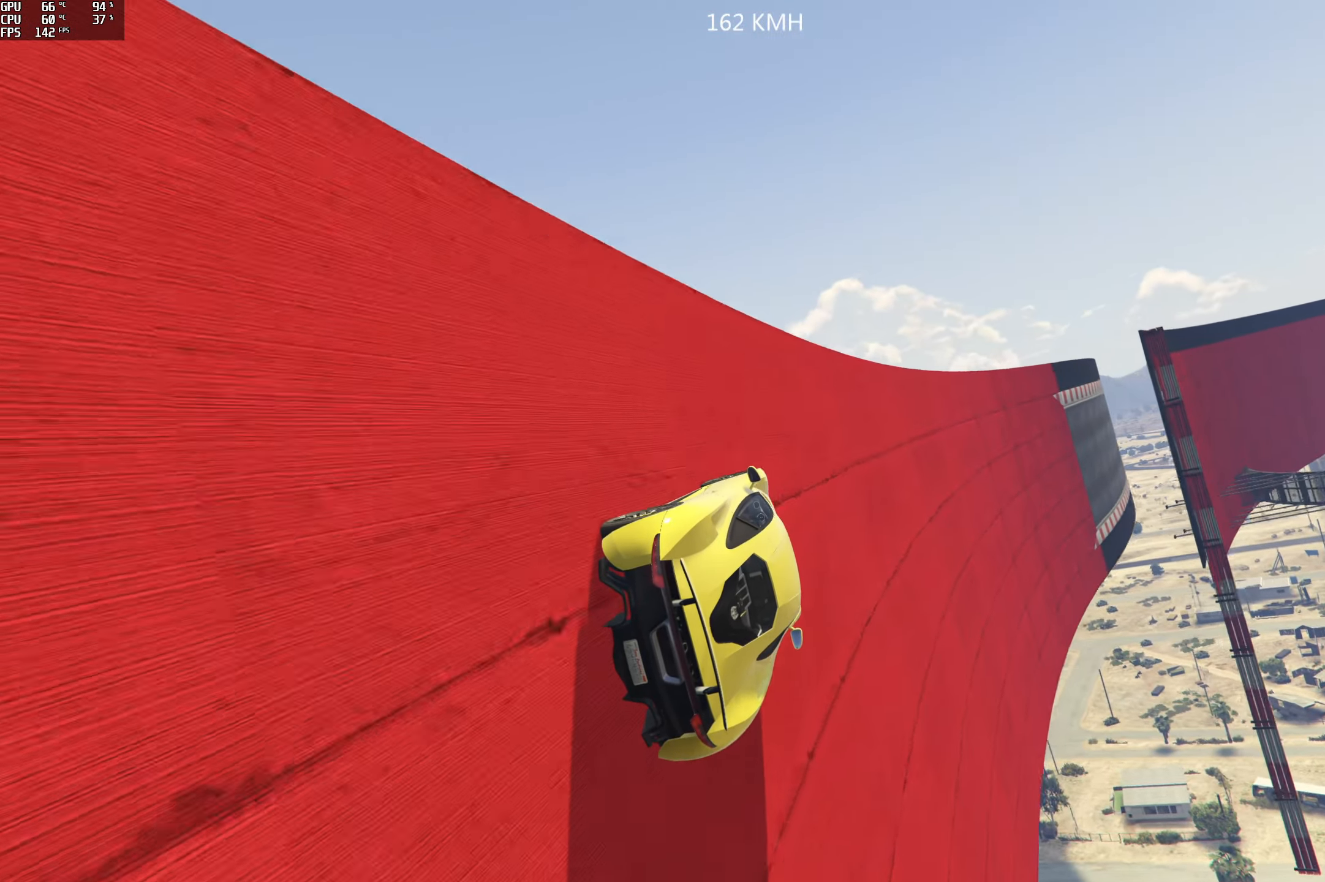
{"dt_ms": 500, "buttons": ["R2"], "left_stick": "center", "right_stick": "center", "events": [[33, "left_stick", "left"], [150, "left_stick", "center"], [350, "left_stick", "left"], [483, "left_stick", "center"]]}
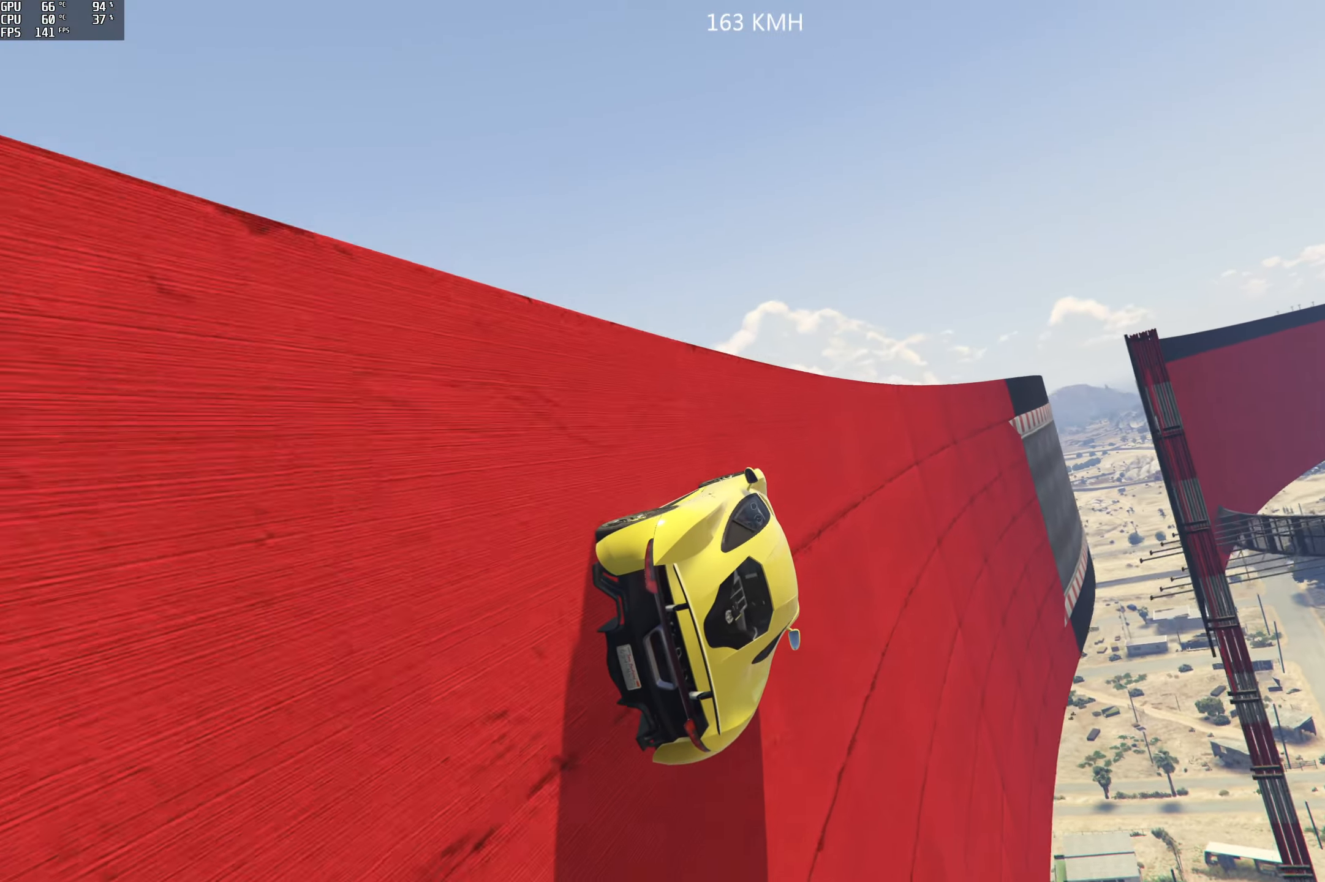
{"dt_ms": 500, "buttons": ["R2"], "left_stick": "center", "right_stick": "center", "events": [[150, "left_stick", "left"], [366, "left_stick", "center"]]}
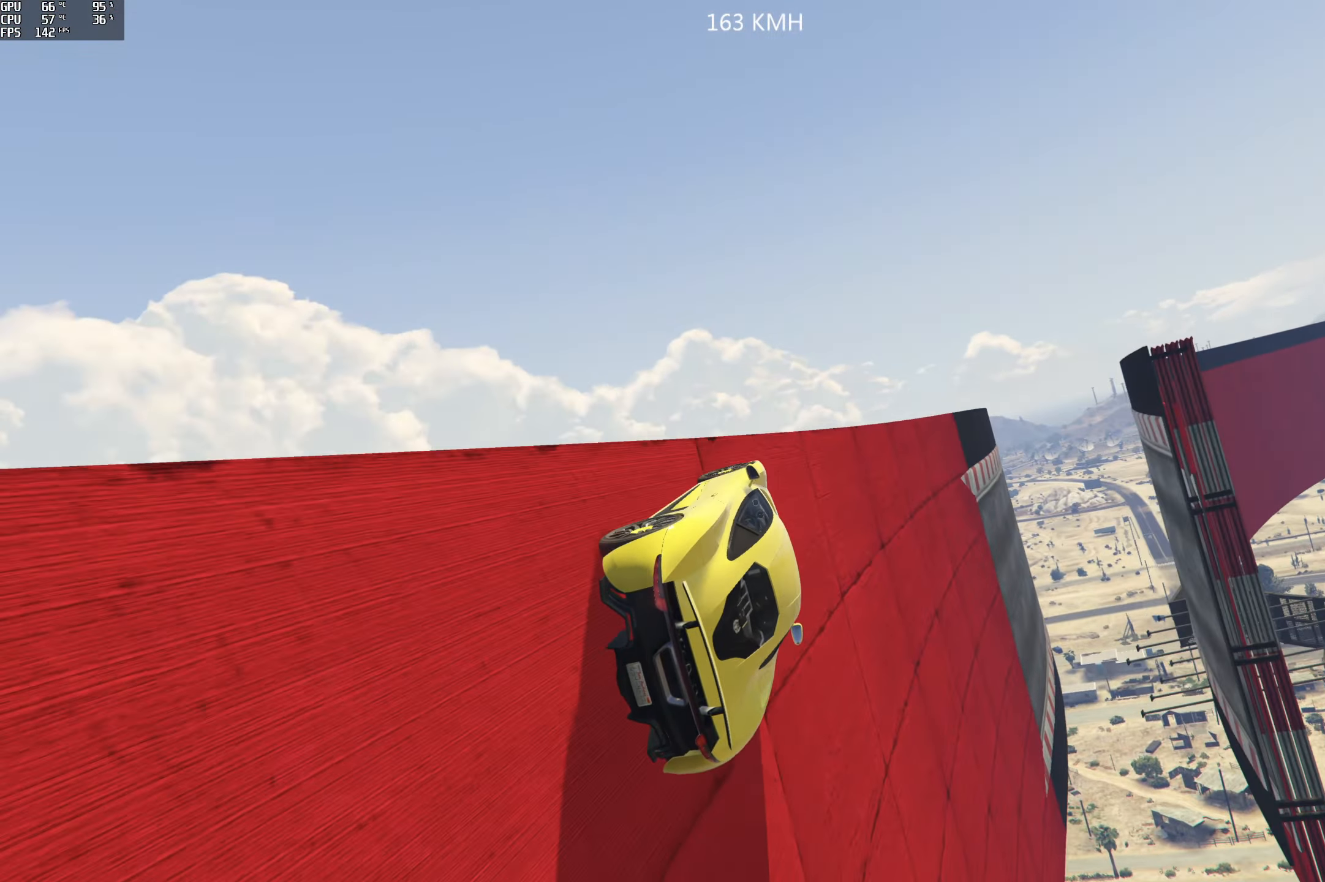
{"dt_ms": 500, "buttons": ["R2"], "left_stick": "up", "right_stick": "center", "events": [[250, "left_stick", "left"], [400, "left_stick", "up-left"], [500, "left_stick", "up"]]}
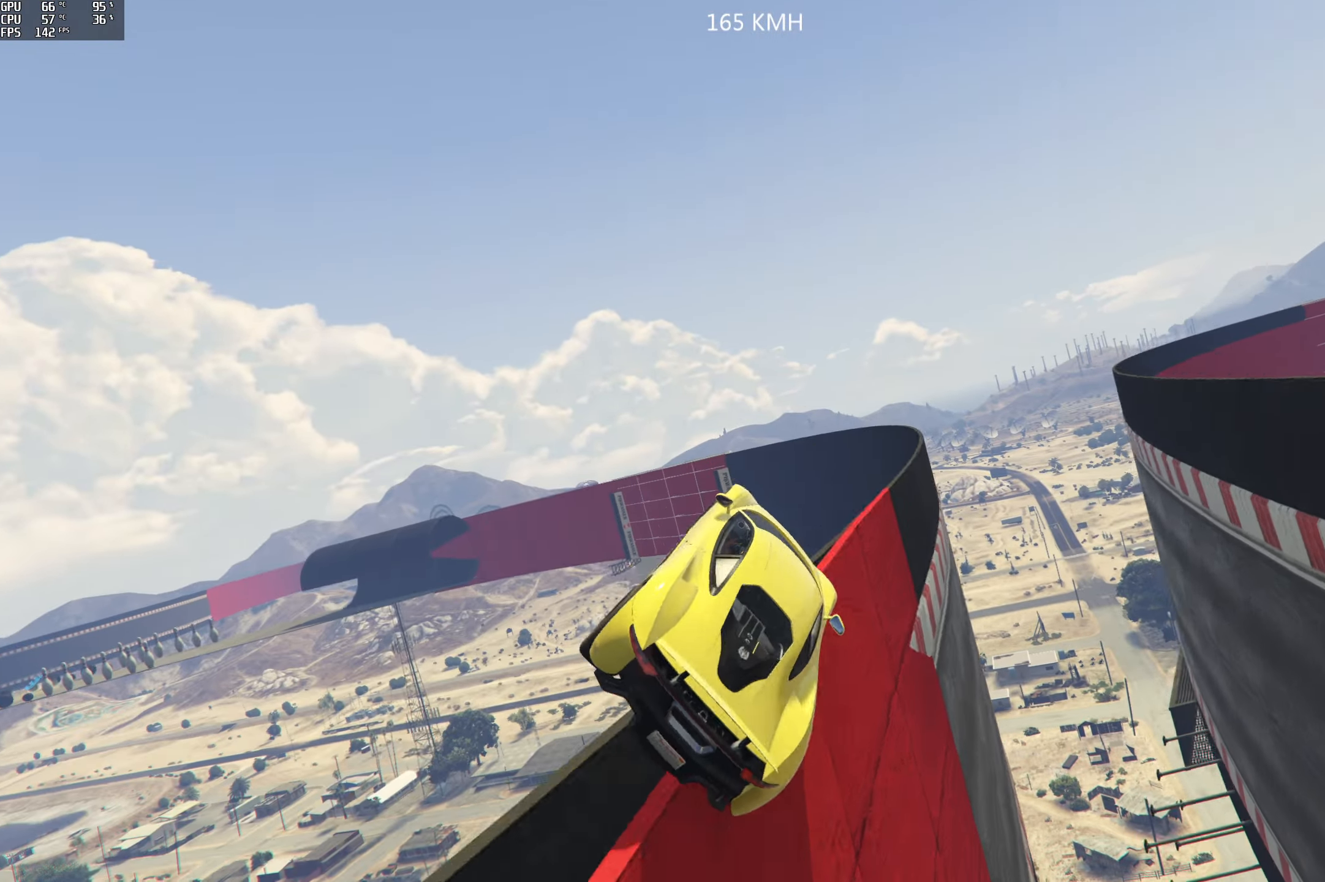
{"dt_ms": 500, "buttons": [], "left_stick": "up-right", "right_stick": "center", "events": [[233, "R2", "up"], [433, "left_stick", "up-right"]]}
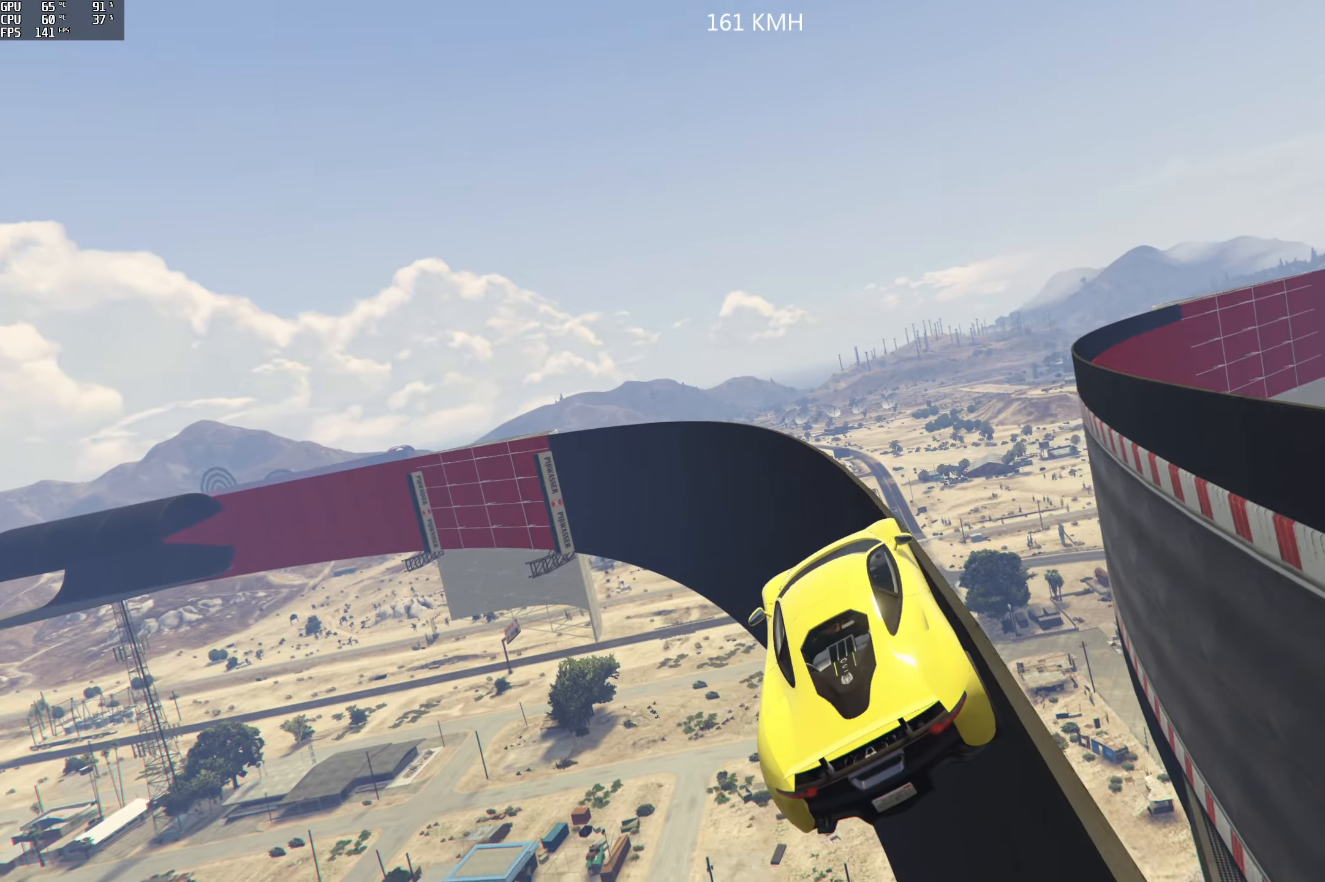
{"dt_ms": 500, "buttons": [], "left_stick": "right", "right_stick": "center", "events": [[117, "left_stick", "down-right"], [317, "left_stick", "center"], [433, "left_stick", "right"]]}
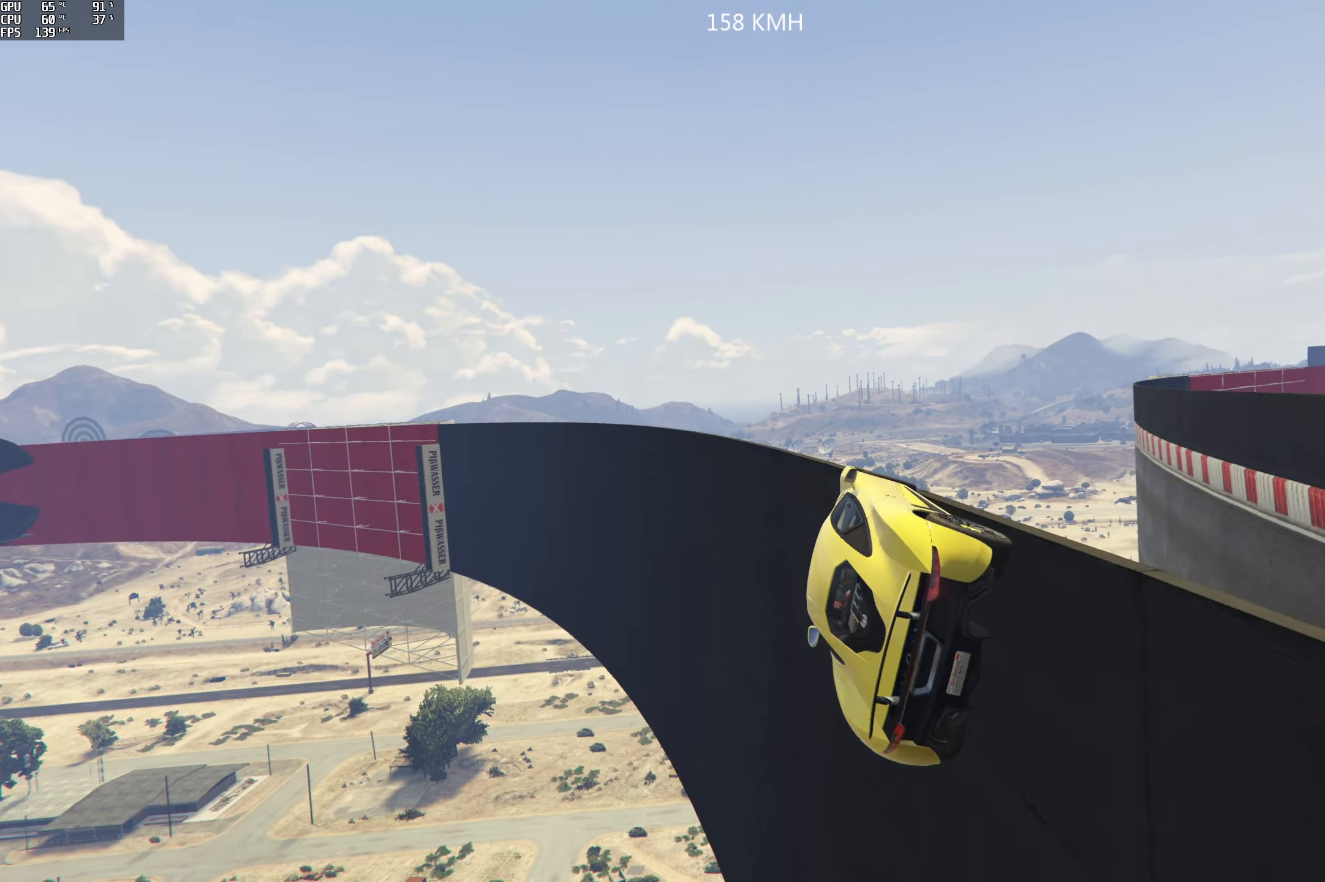
{"dt_ms": 500, "buttons": ["R2"], "left_stick": "right", "right_stick": "center", "events": [[100, "R2", "down"], [350, "left_stick", "center"], [433, "left_stick", "right"]]}
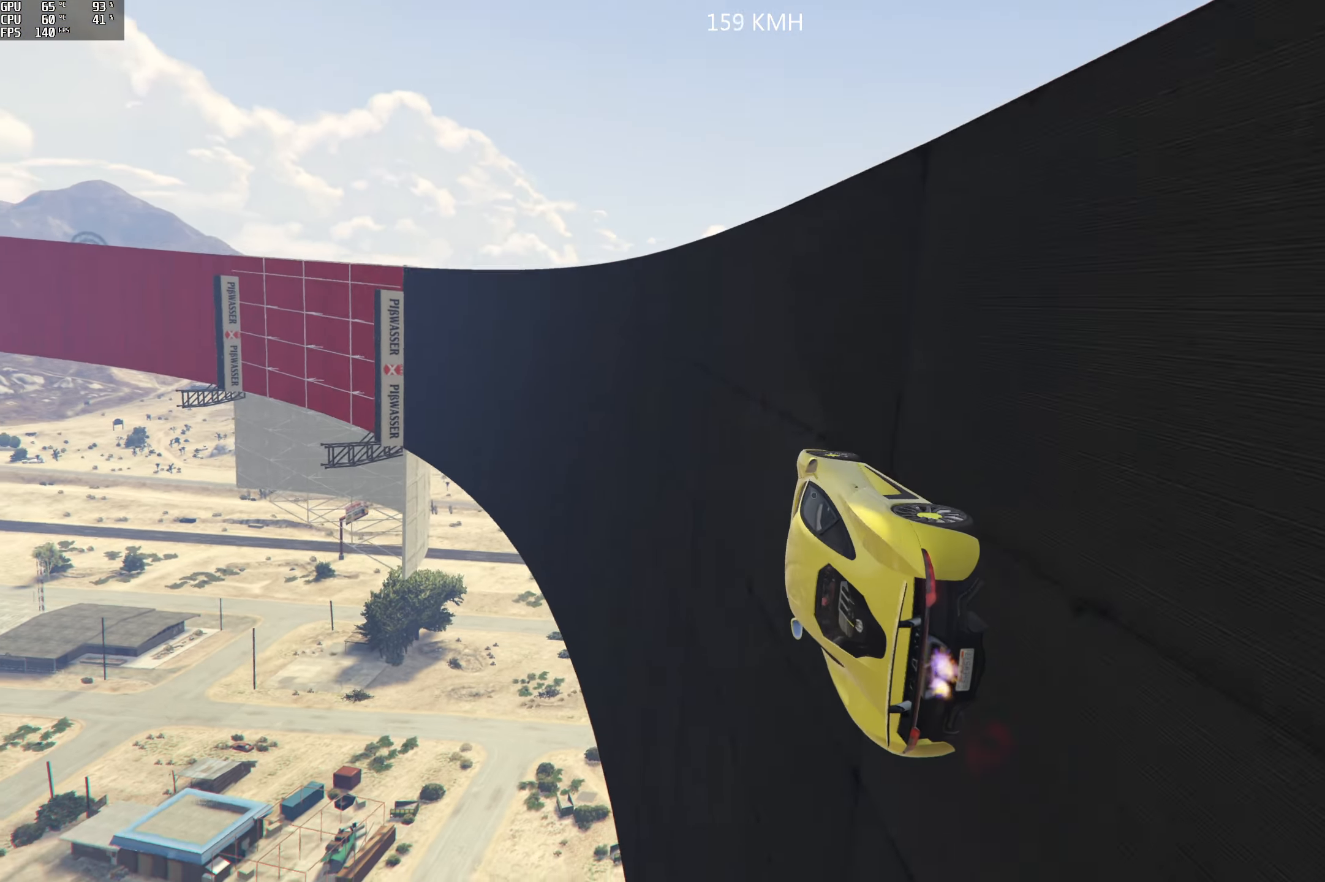
{"dt_ms": 500, "buttons": ["R2"], "left_stick": "right", "right_stick": "center", "events": []}
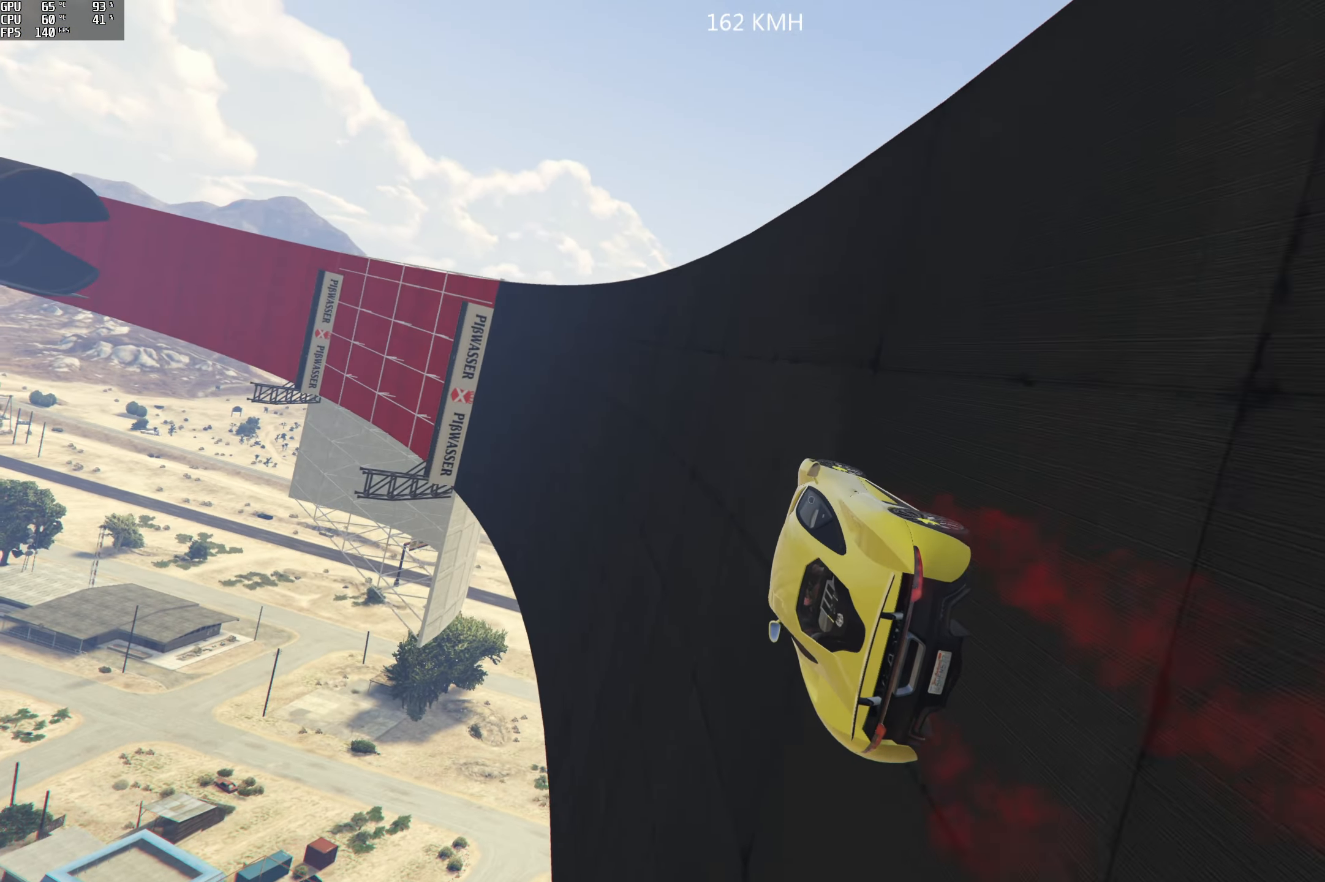
{"dt_ms": 500, "buttons": ["R2"], "left_stick": "center", "right_stick": "center", "events": [[67, "left_stick", "center"], [300, "left_stick", "right"], [433, "left_stick", "center"]]}
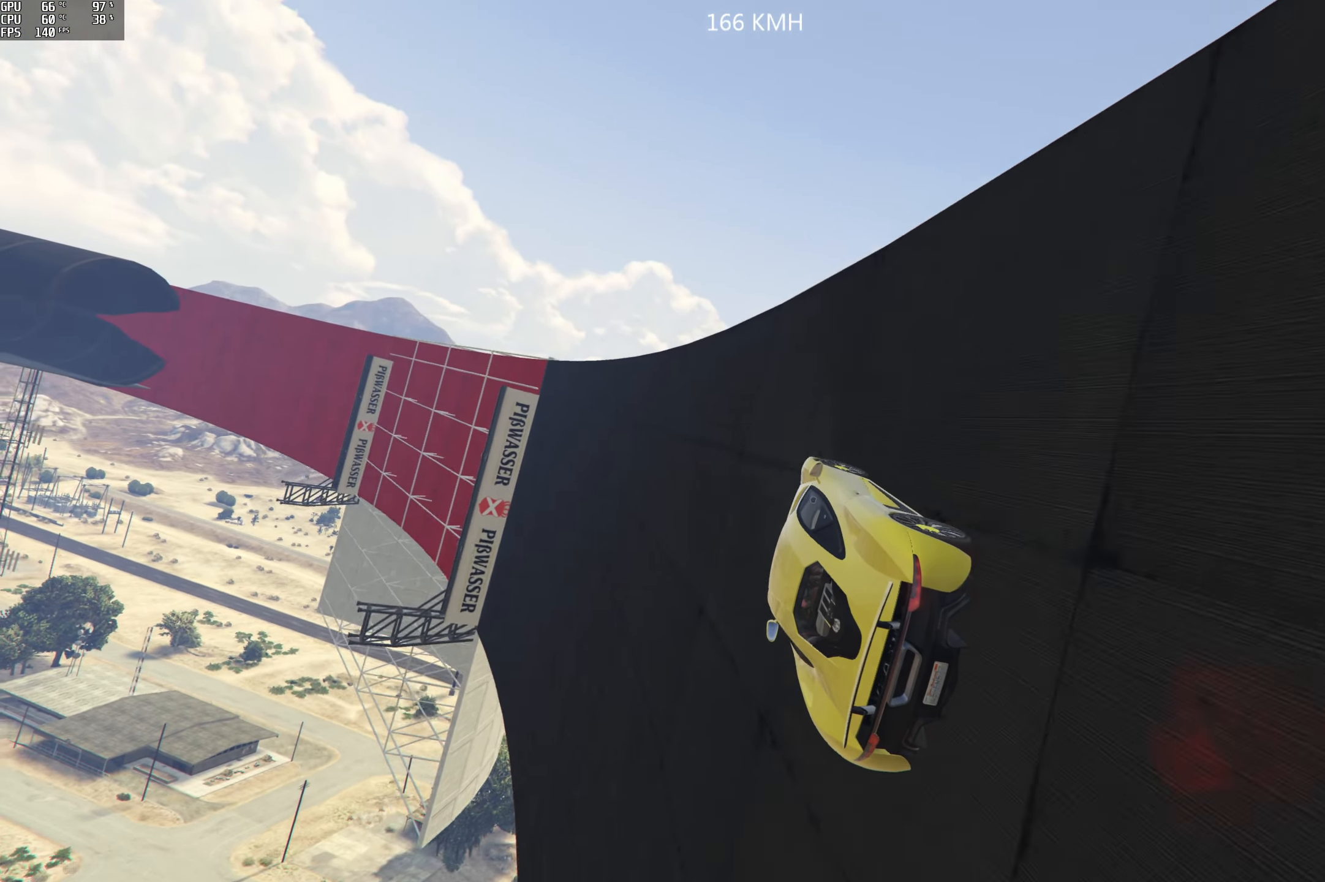
{"dt_ms": 500, "buttons": ["R2"], "left_stick": "center", "right_stick": "center", "events": [[67, "left_stick", "left"], [167, "left_stick", "center"], [333, "left_stick", "left"], [450, "left_stick", "center"]]}
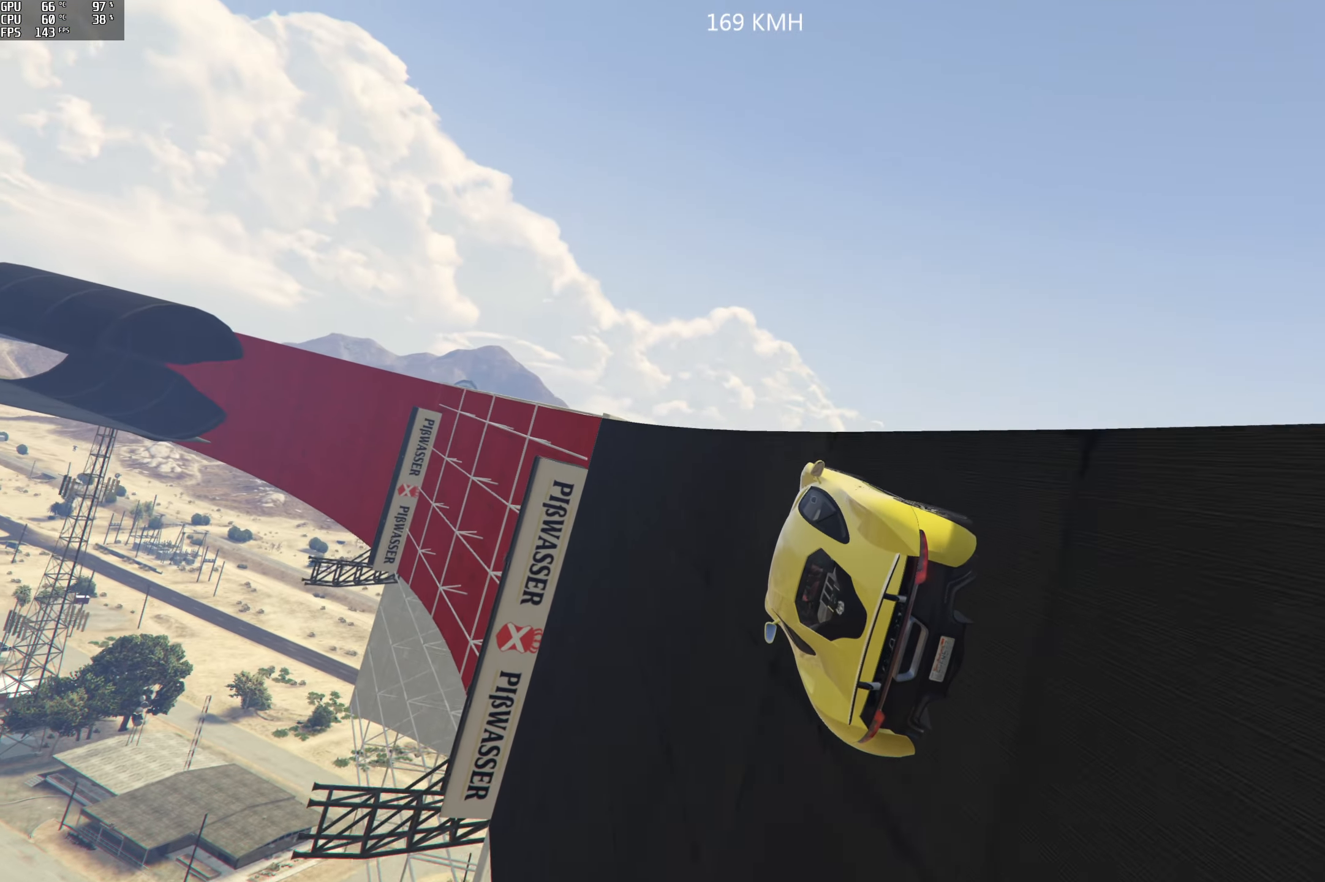
{"dt_ms": 500, "buttons": ["R2"], "left_stick": "right", "right_stick": "center", "events": [[417, "left_stick", "right"]]}
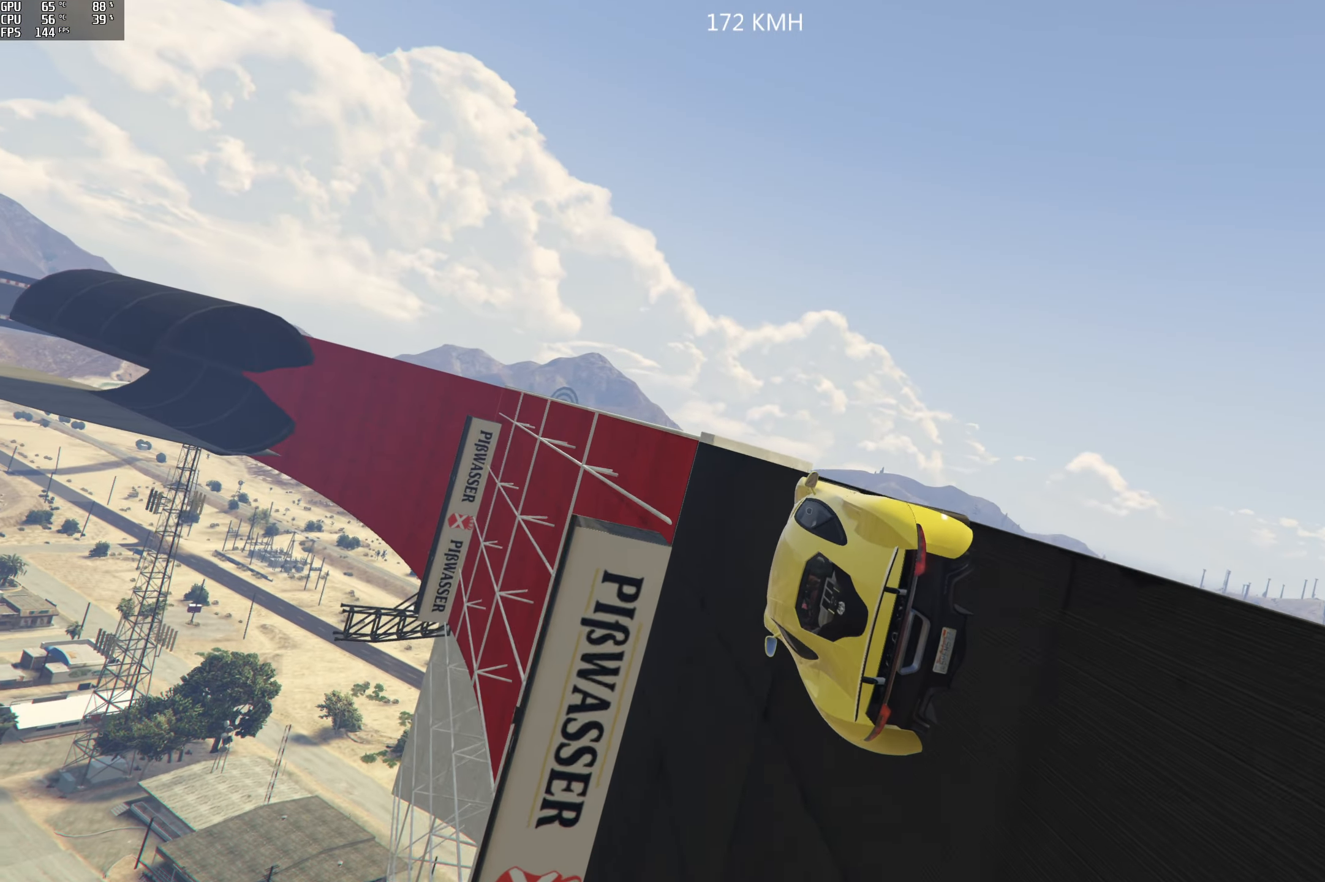
{"dt_ms": 500, "buttons": ["R2"], "left_stick": "right", "right_stick": "center", "events": [[17, "left_stick", "center"], [200, "left_stick", "left"], [317, "left_stick", "center"], [367, "left_stick", "right"]]}
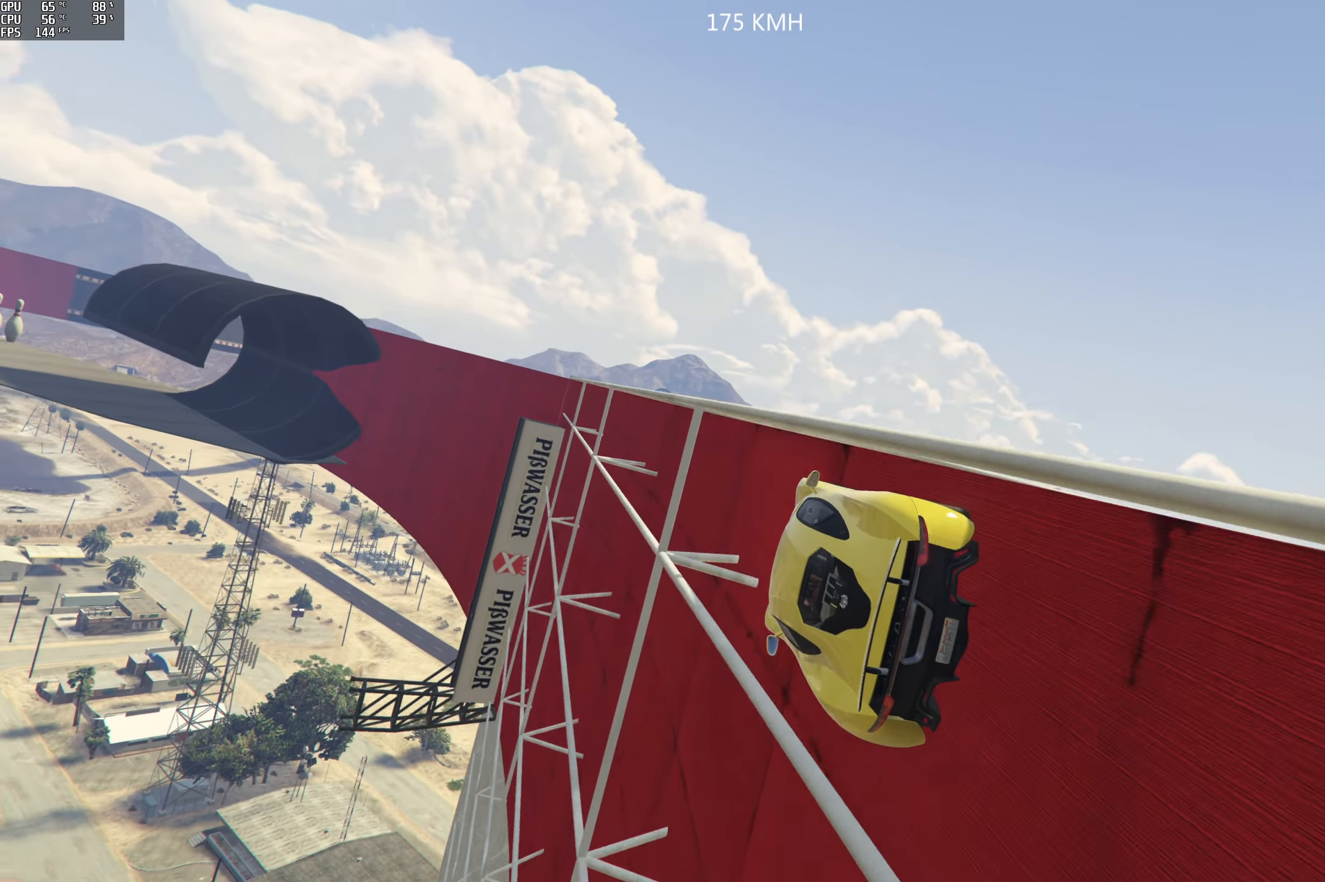
{"dt_ms": 500, "buttons": ["R2"], "left_stick": "left", "right_stick": "center", "events": [[33, "left_stick", "center"], [383, "left_stick", "left"]]}
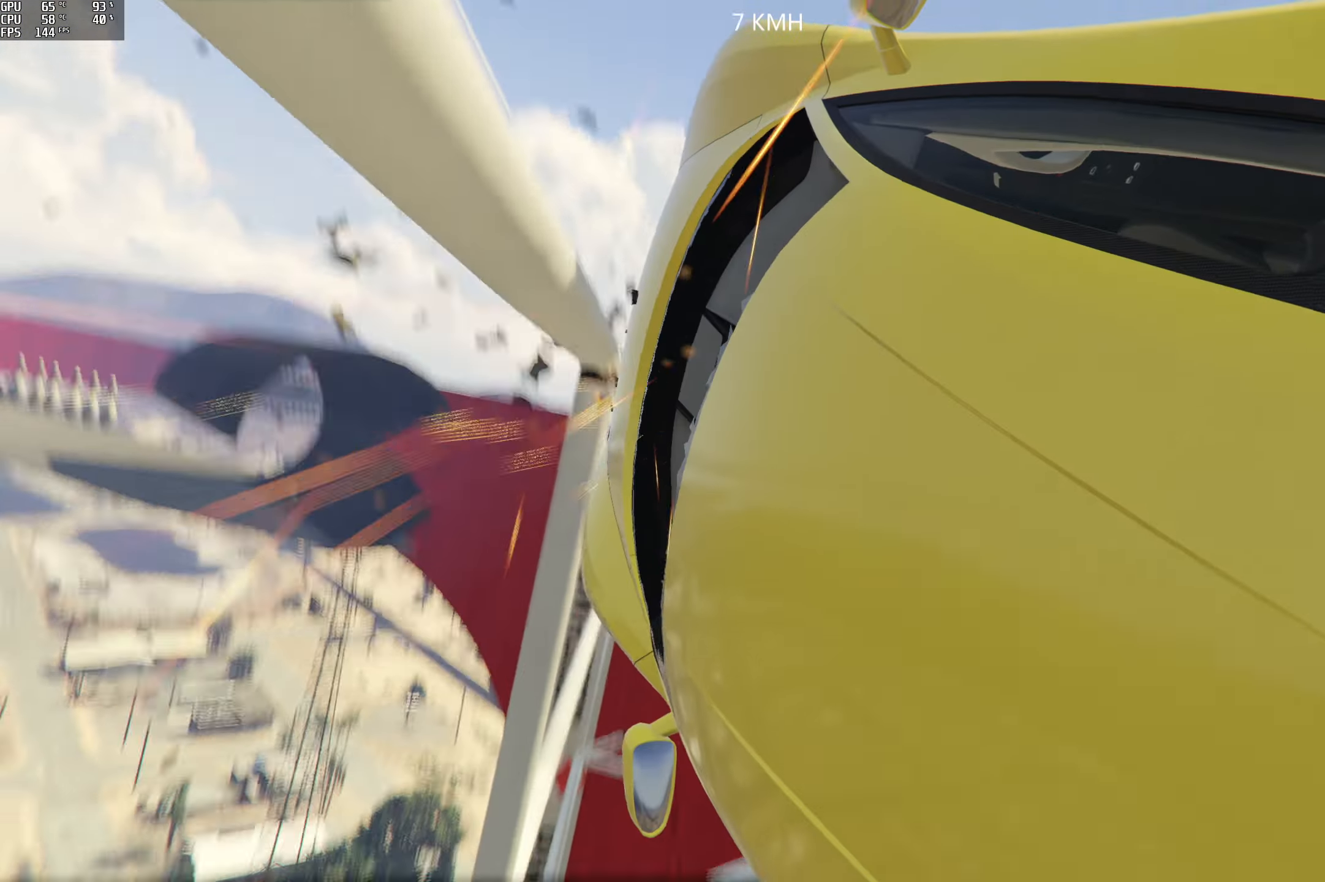
{"dt_ms": 500, "buttons": ["Y"], "left_stick": "center", "right_stick": "center", "events": [[67, "left_stick", "center"], [100, "R2", "up"], [467, "Y", "down"]]}
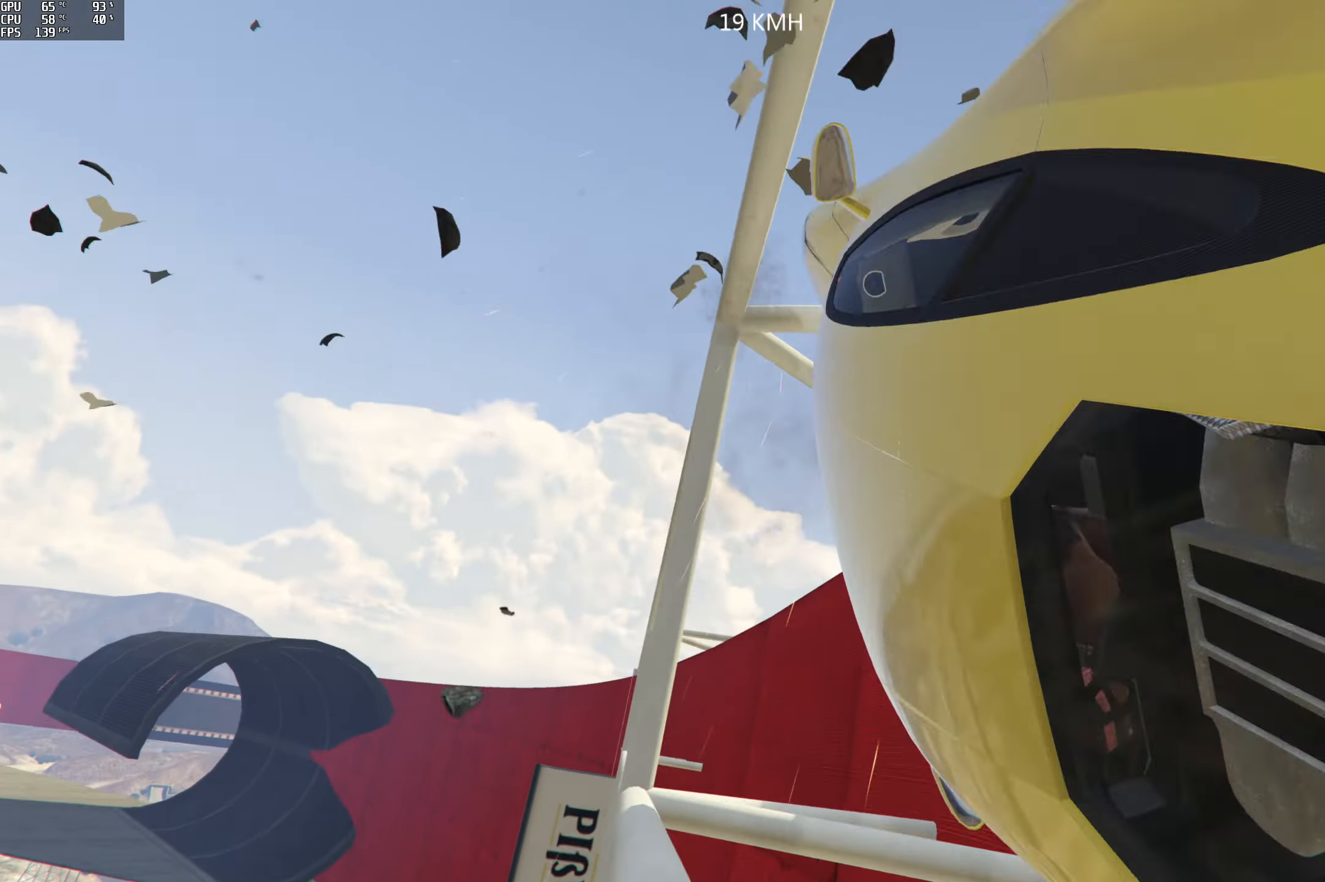
{"dt_ms": 500, "buttons": ["Y"], "left_stick": "center", "right_stick": "center", "events": []}
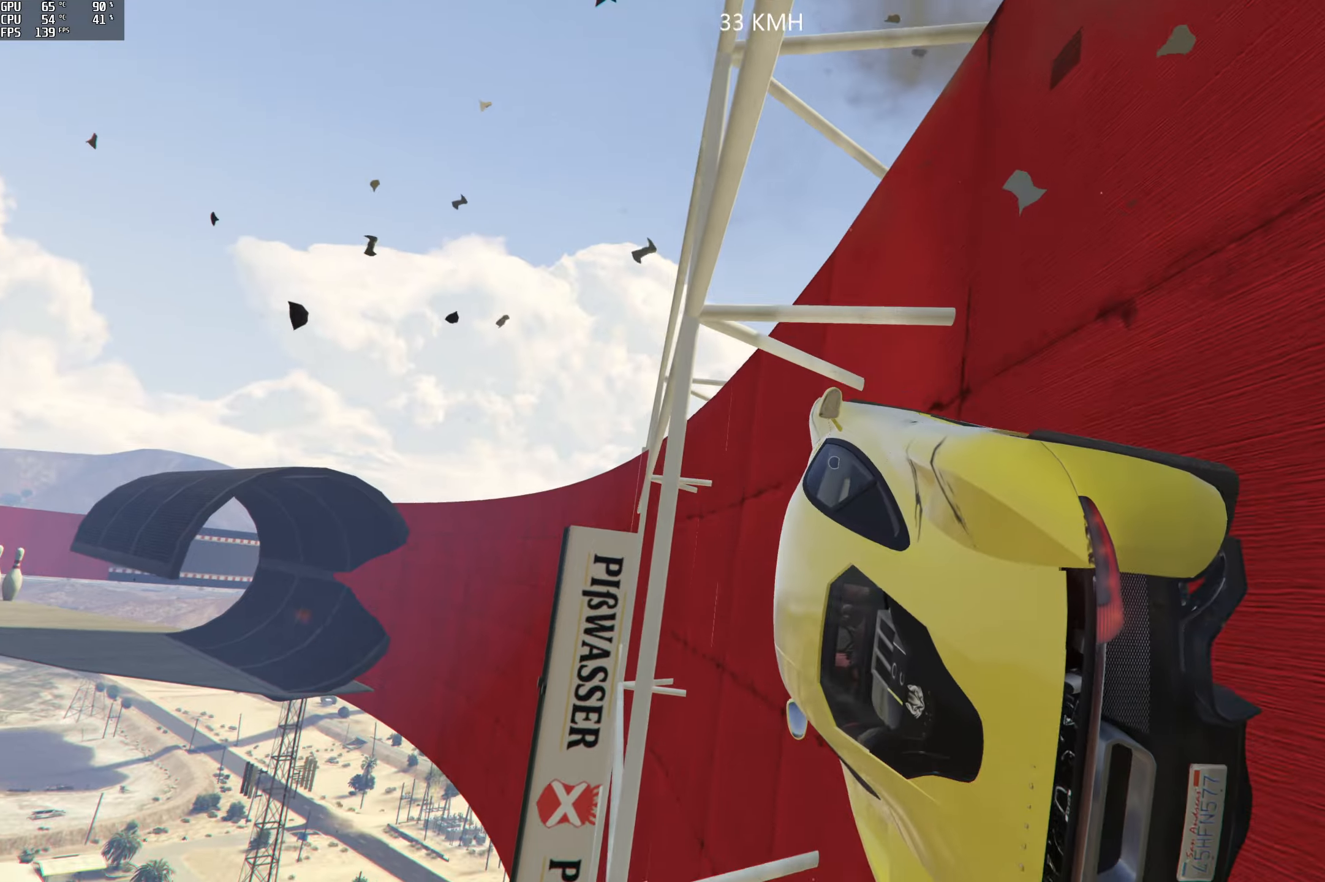
{"dt_ms": 500, "buttons": ["Y"], "left_stick": "center", "right_stick": "center", "events": []}
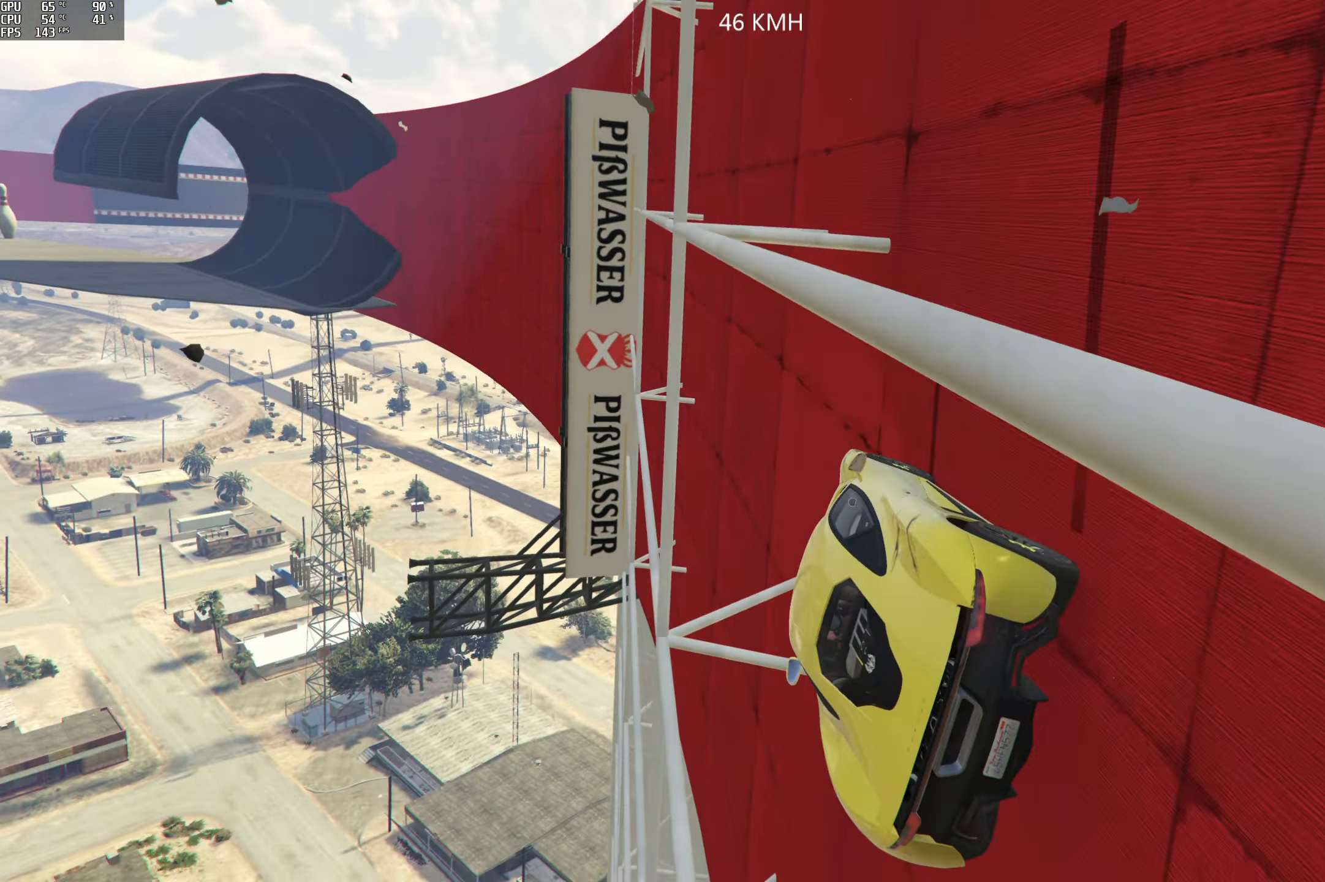
{"dt_ms": 500, "buttons": ["Y"], "left_stick": "center", "right_stick": "center", "events": []}